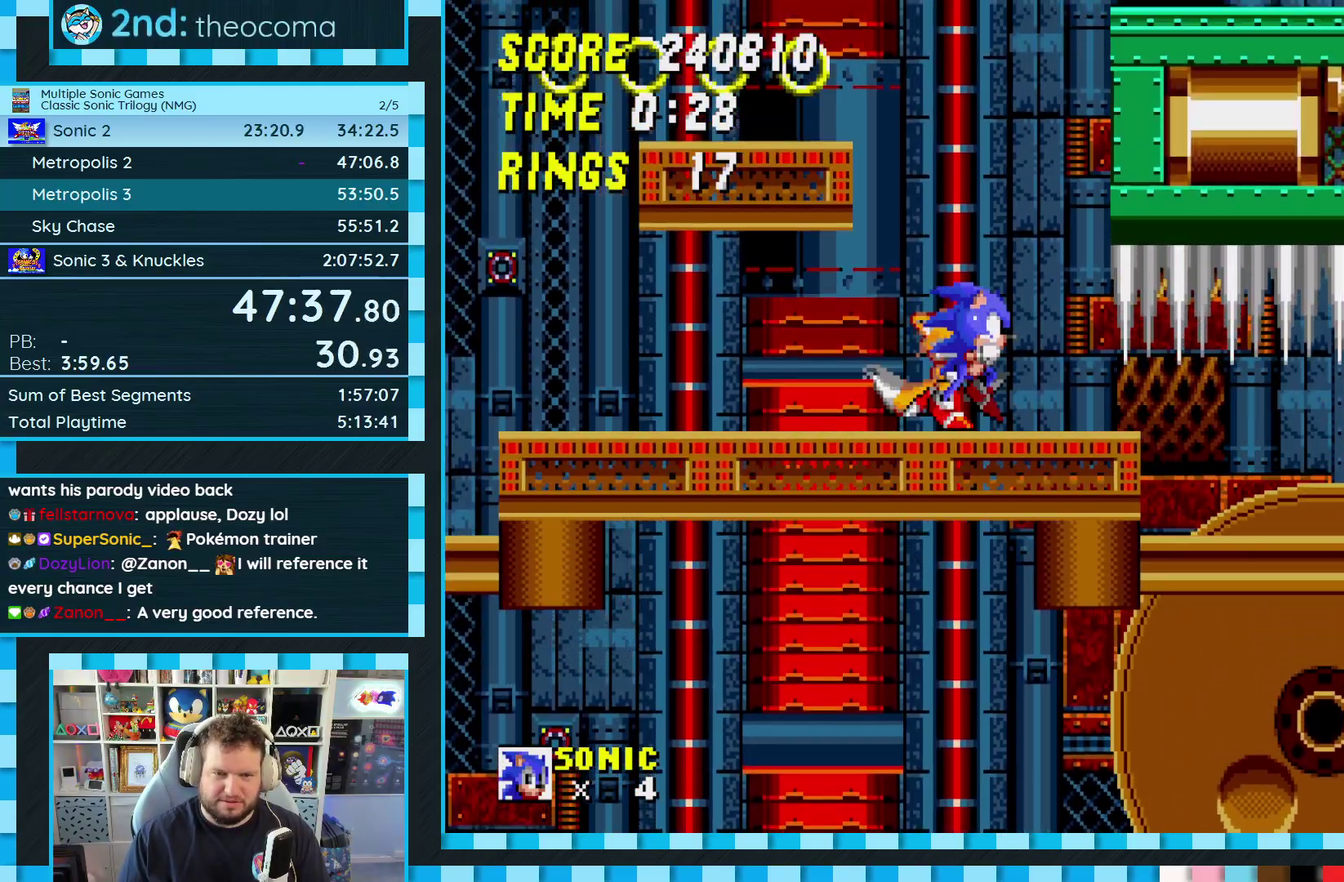
Gameplay with a controller (Xbox layout); each line is a JSON object with the inputs held at the frame after it. "events" lists button and stick changes between this image and that frame as [ms after this image, input, new state], when the widget could be followed in between. Not read: L2 L3 R2 R3.
{"buttons": ["DPAD_LEFT"], "events": [[167, "DPAD_RIGHT", "up"], [267, "B", "down"], [267, "C", "down"], [283, "A", "down"], [317, "DPAD_LEFT", "down"], [483, "A", "up"], [483, "B", "up"], [483, "C", "up"]]}
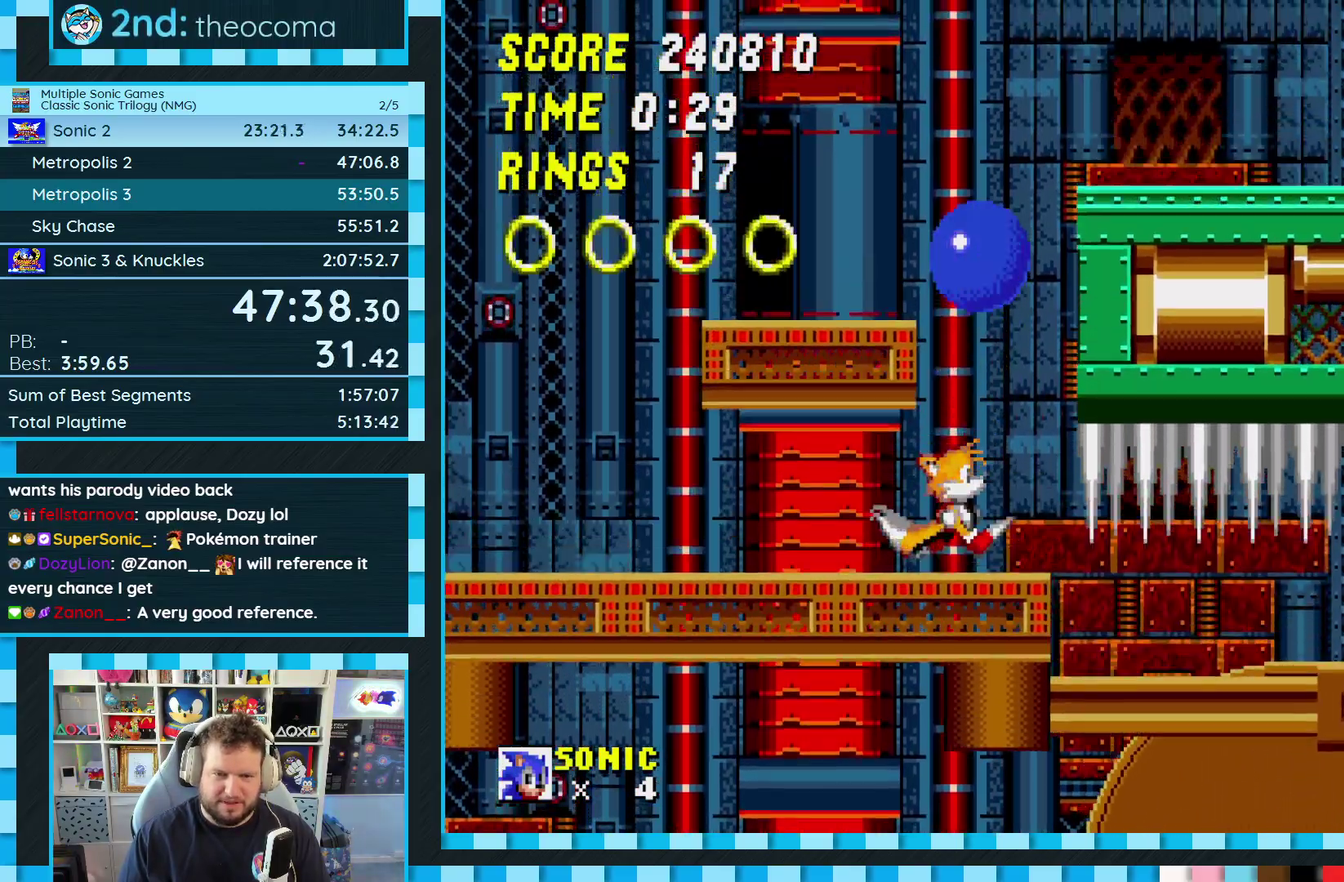
{"buttons": ["DPAD_RIGHT"], "events": [[200, "DPAD_LEFT", "up"], [367, "DPAD_RIGHT", "down"]]}
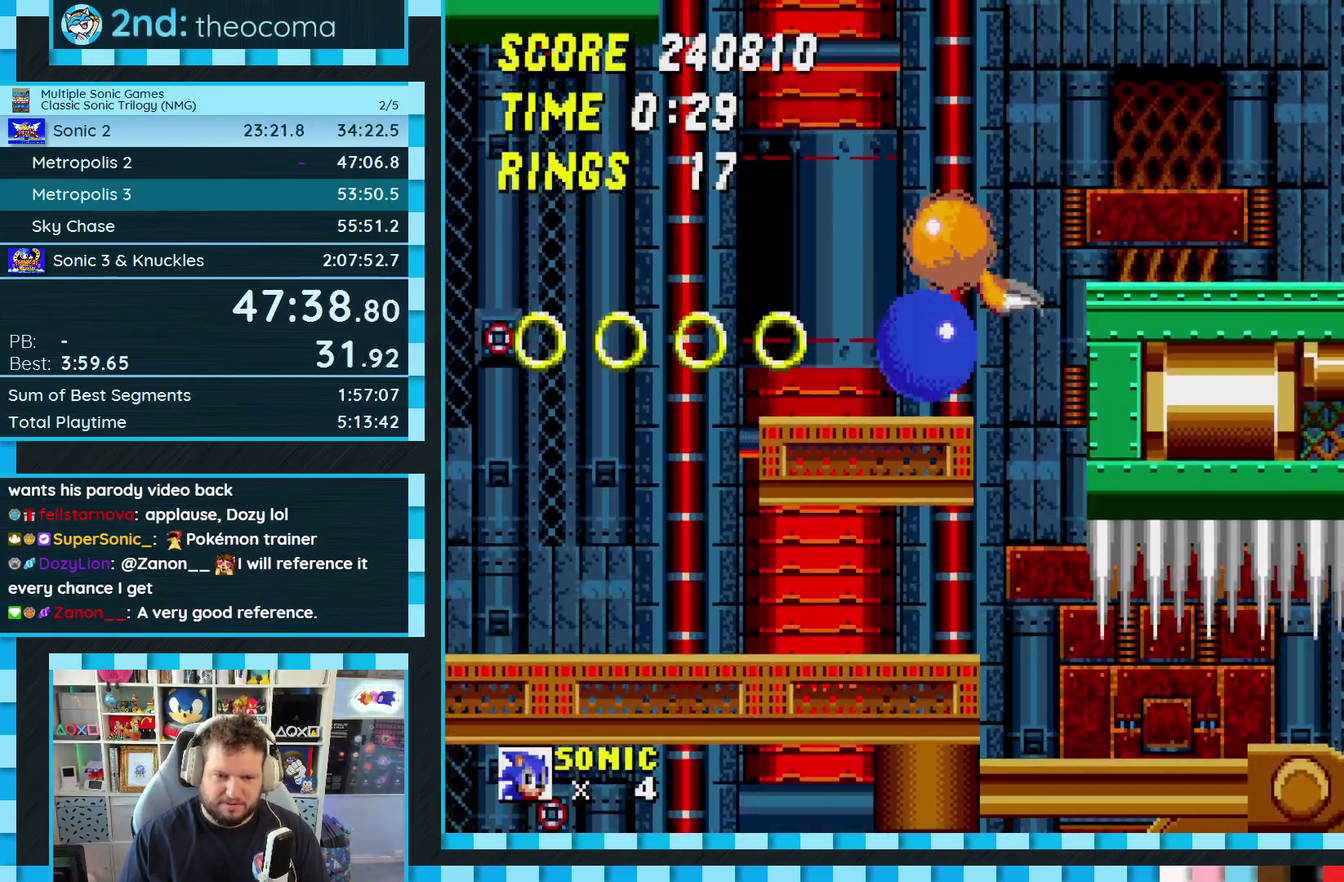
{"buttons": ["DPAD_RIGHT"], "events": [[83, "C", "down"], [133, "C", "up"]]}
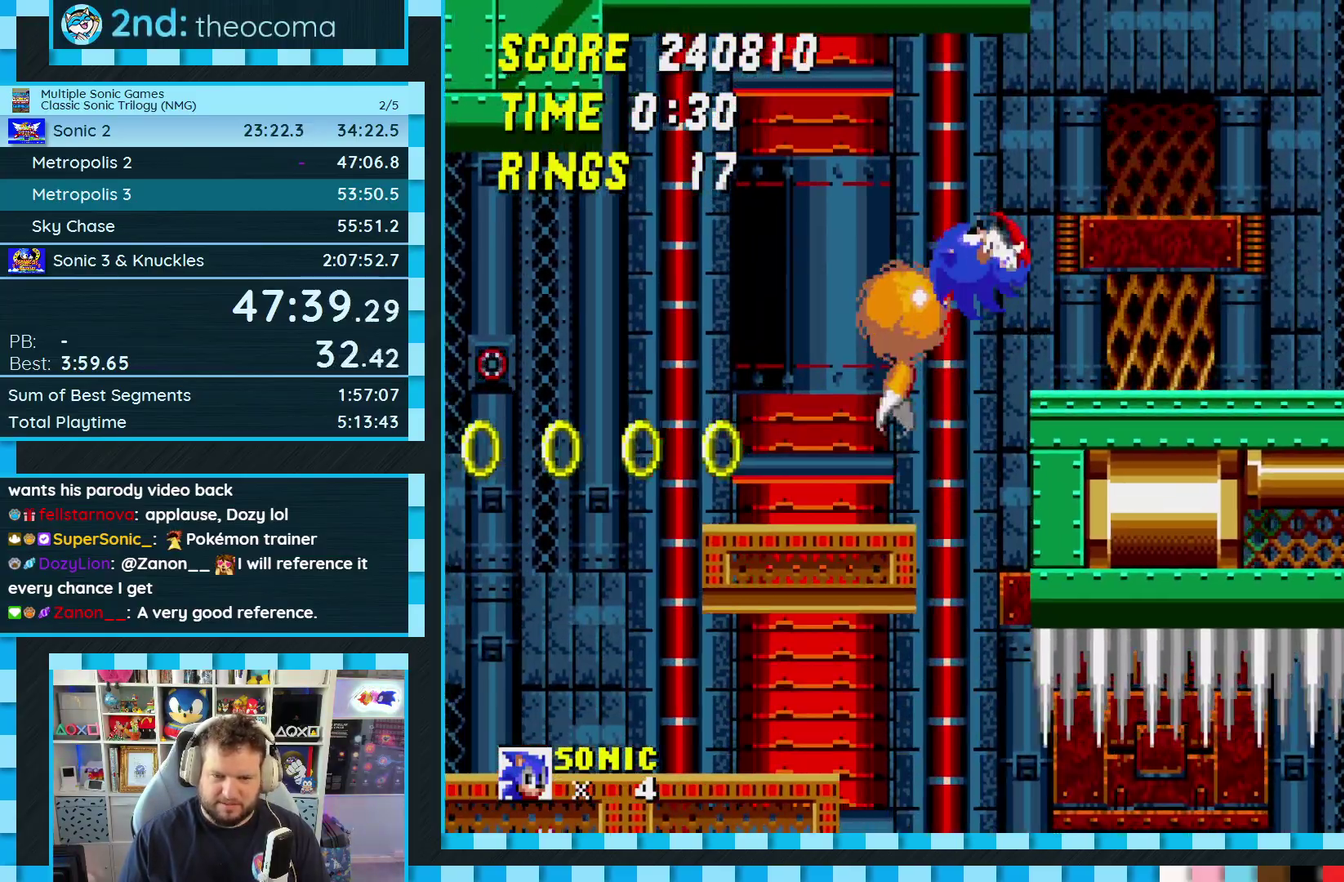
{"buttons": [], "events": [[383, "DPAD_RIGHT", "up"]]}
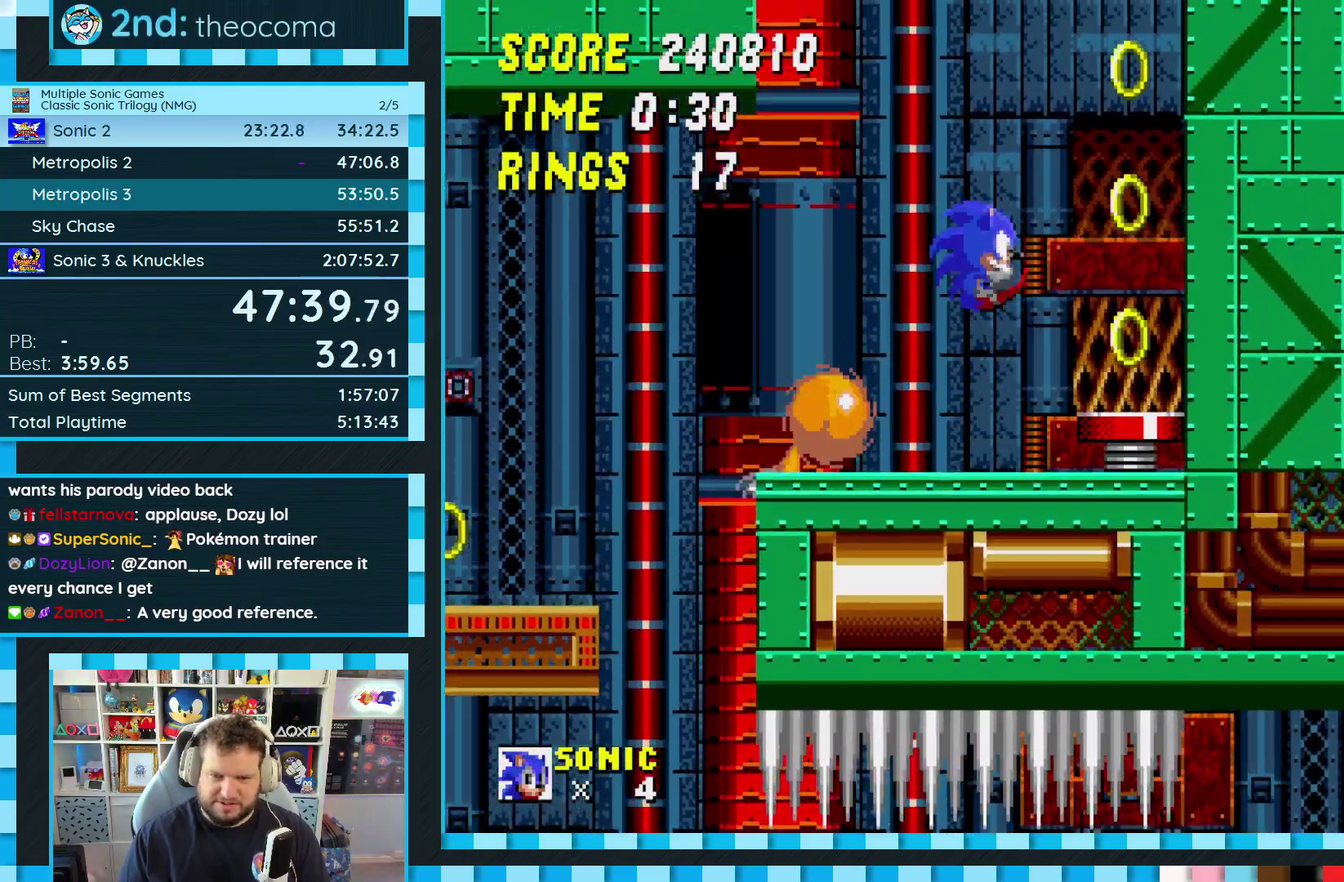
{"buttons": ["DPAD_DOWN"], "events": [[300, "DPAD_DOWN", "down"]]}
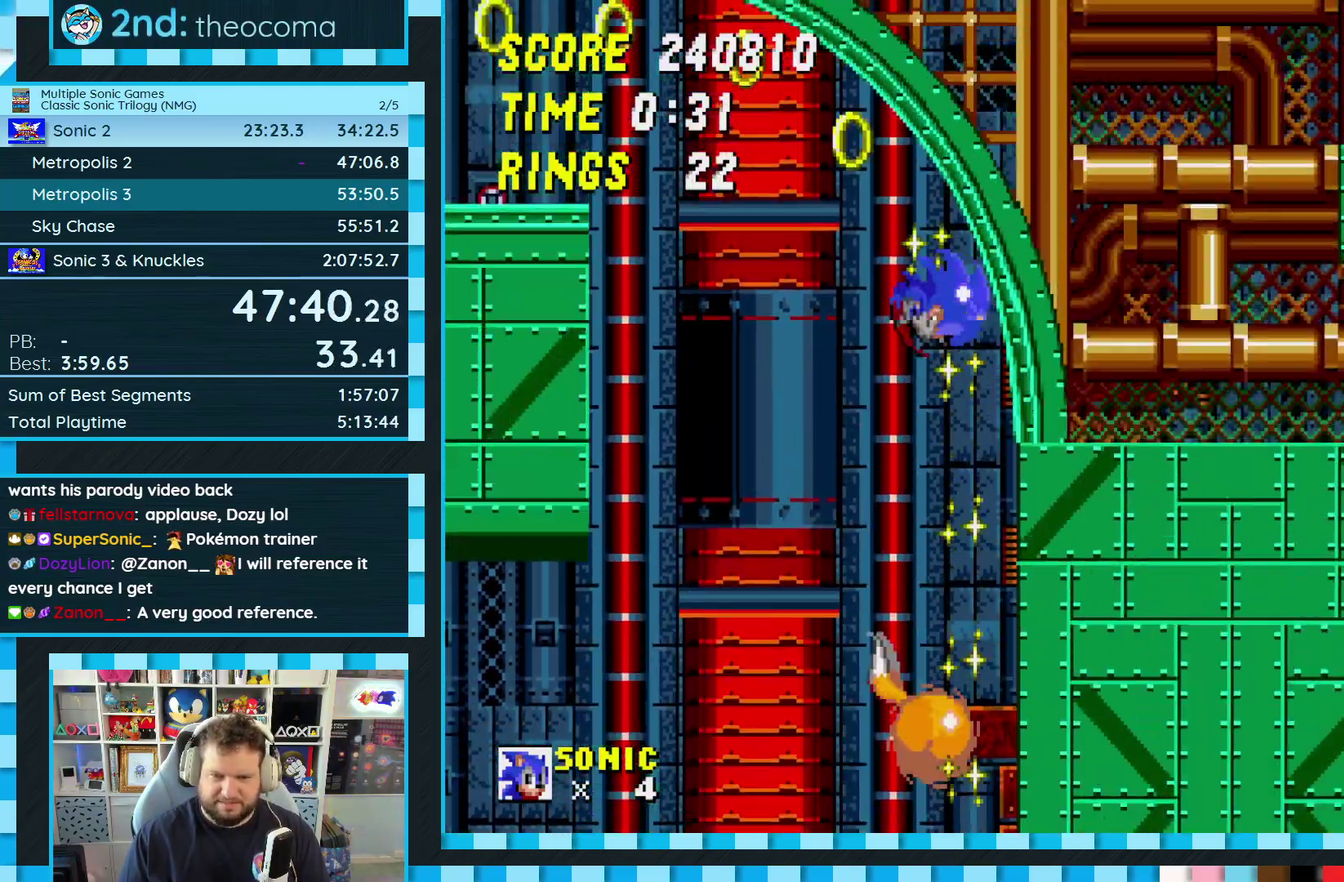
{"buttons": ["DPAD_DOWN"], "events": []}
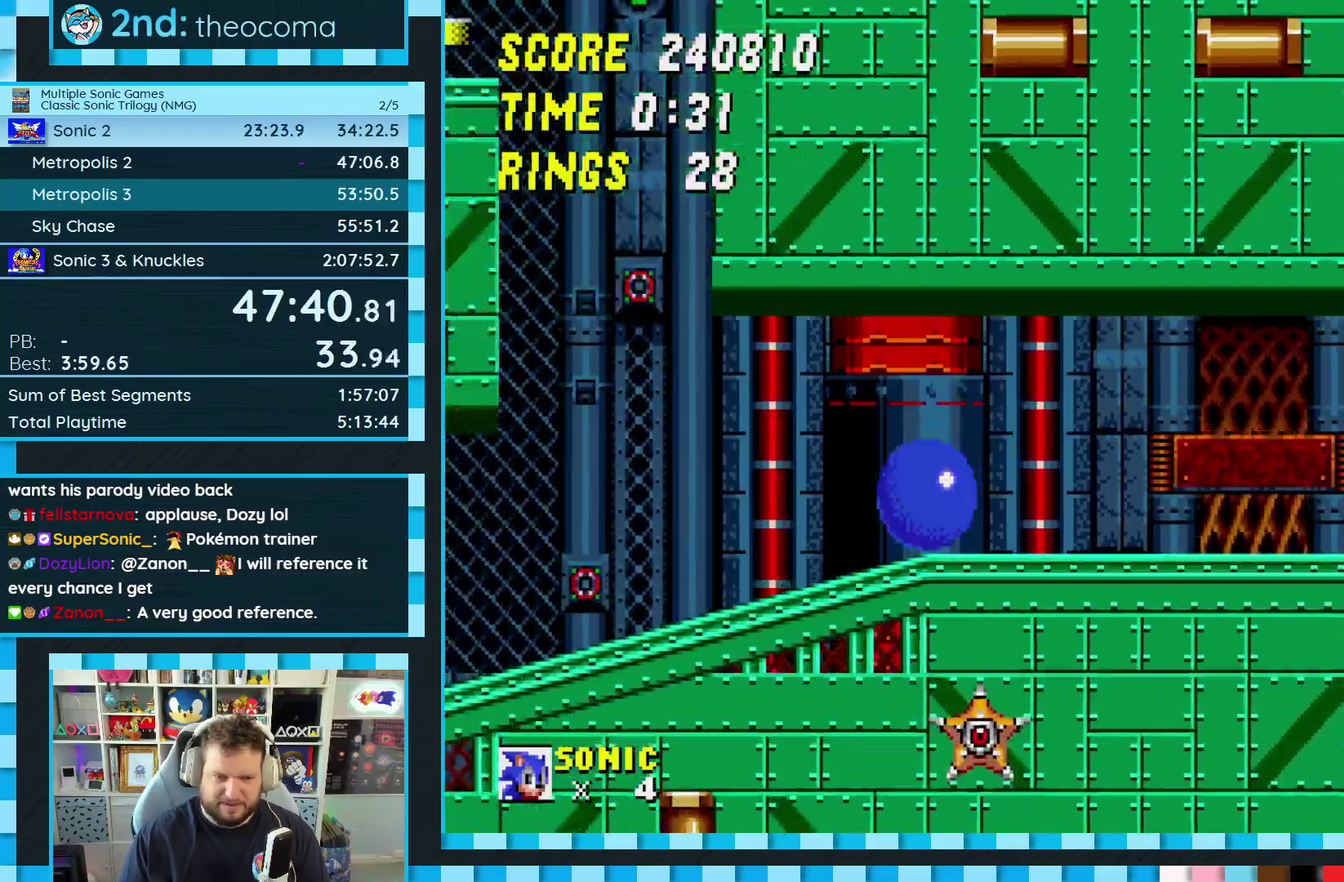
{"buttons": ["DPAD_DOWN"], "events": []}
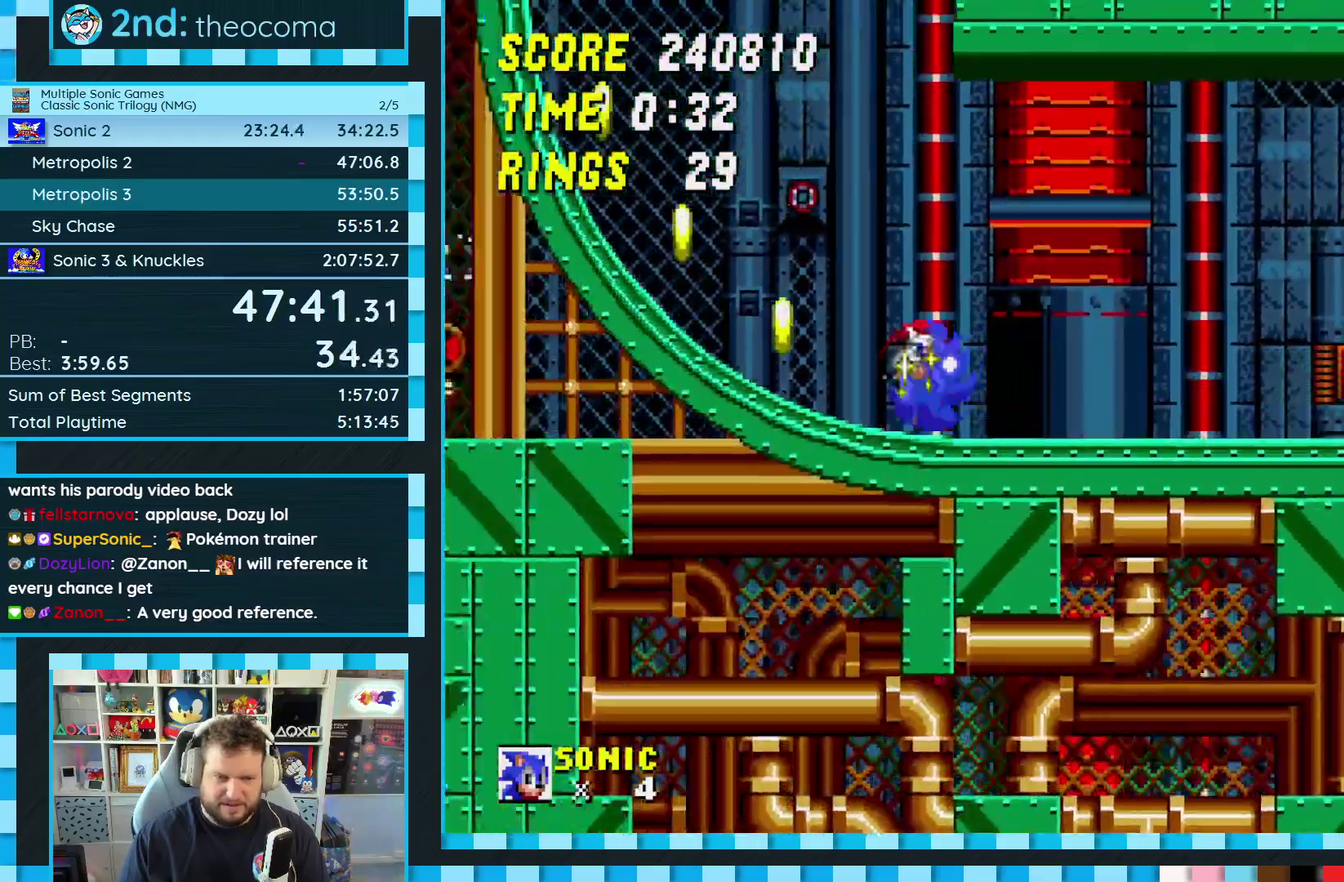
{"buttons": ["DPAD_DOWN", "DPAD_RIGHT"], "events": [[483, "DPAD_RIGHT", "down"]]}
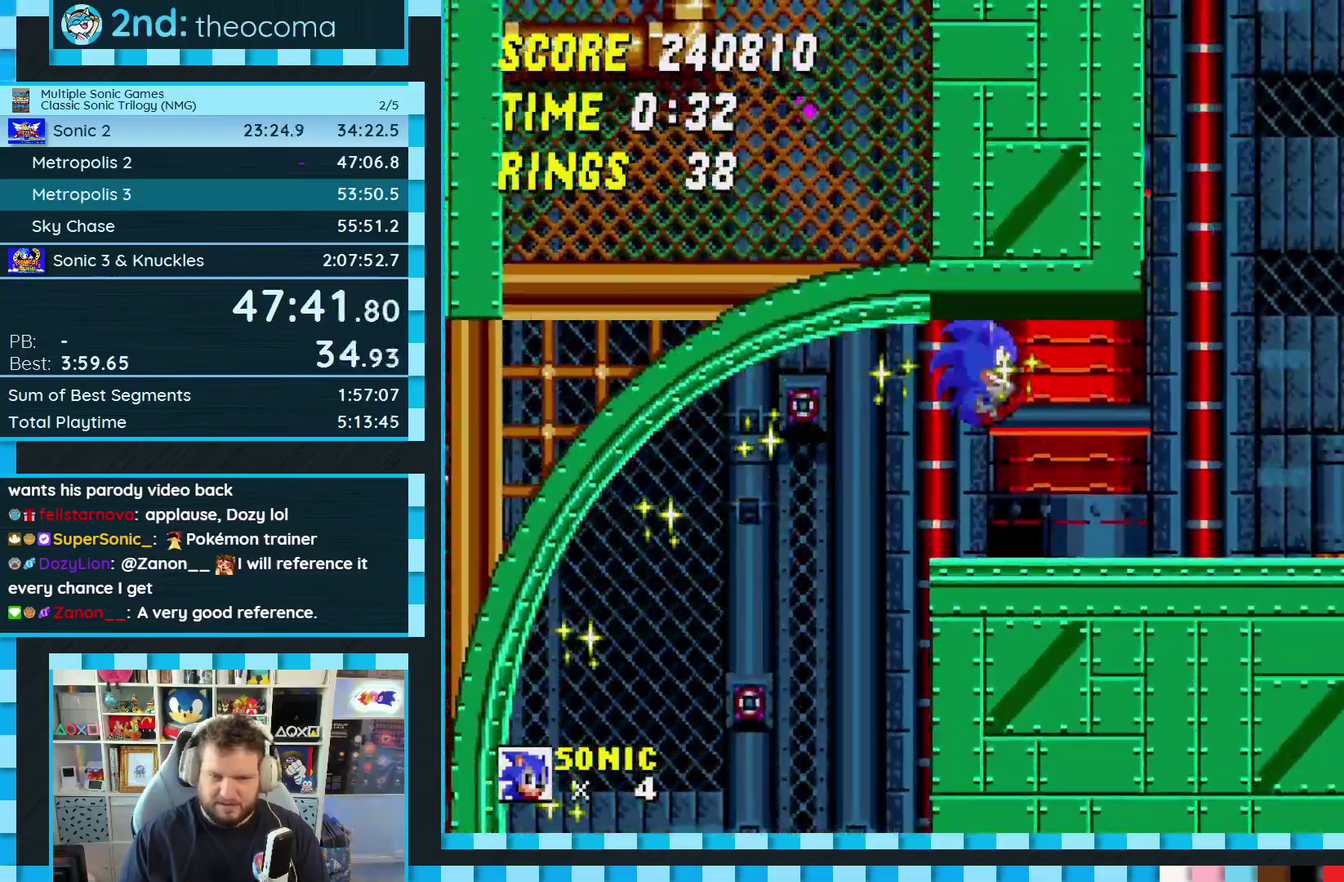
{"buttons": ["DPAD_RIGHT"], "events": [[17, "DPAD_DOWN", "up"], [17, "DPAD_RIGHT", "up"], [83, "DPAD_RIGHT", "down"]]}
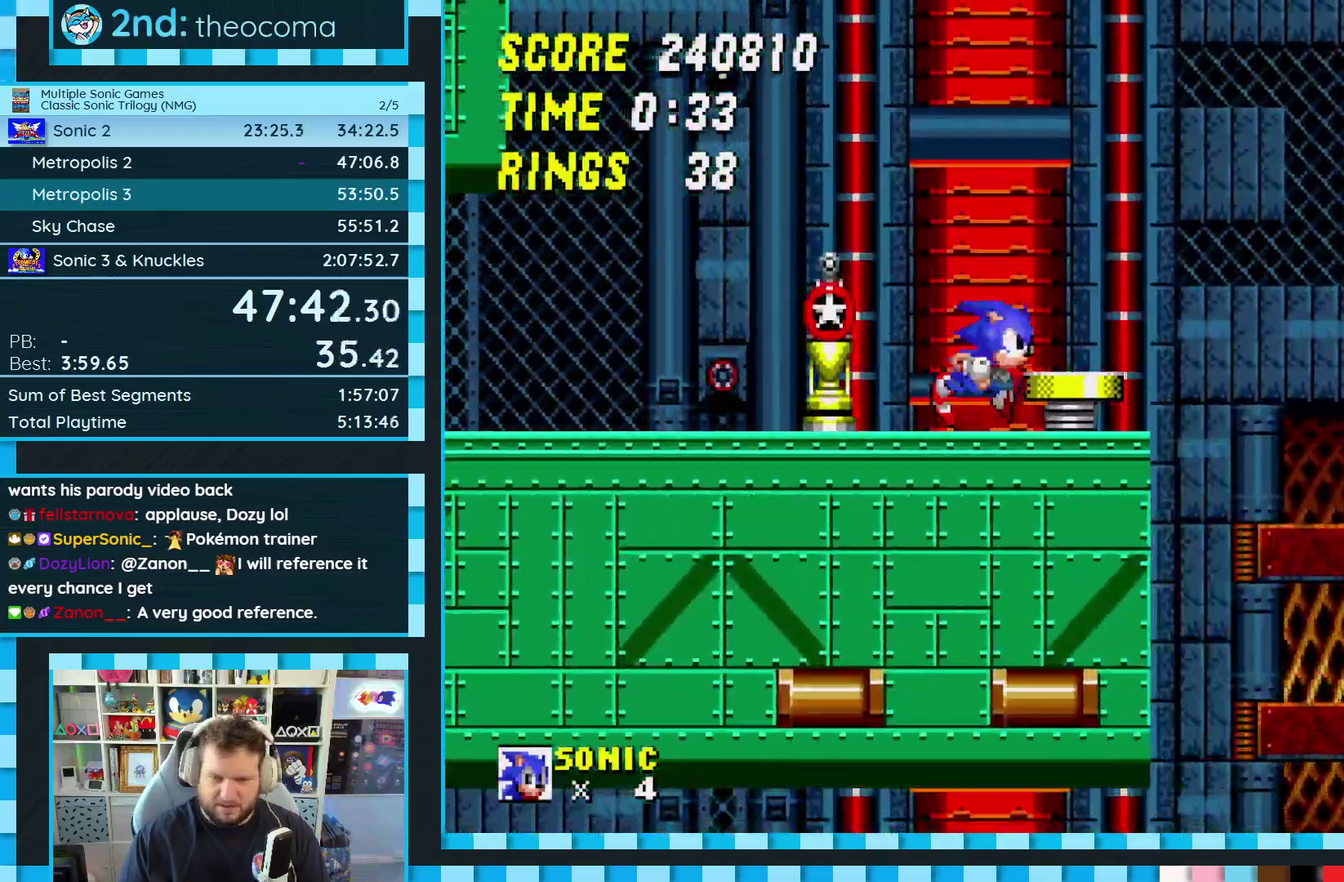
{"buttons": [], "events": [[100, "A", "down"], [150, "A", "up"], [300, "DPAD_RIGHT", "up"]]}
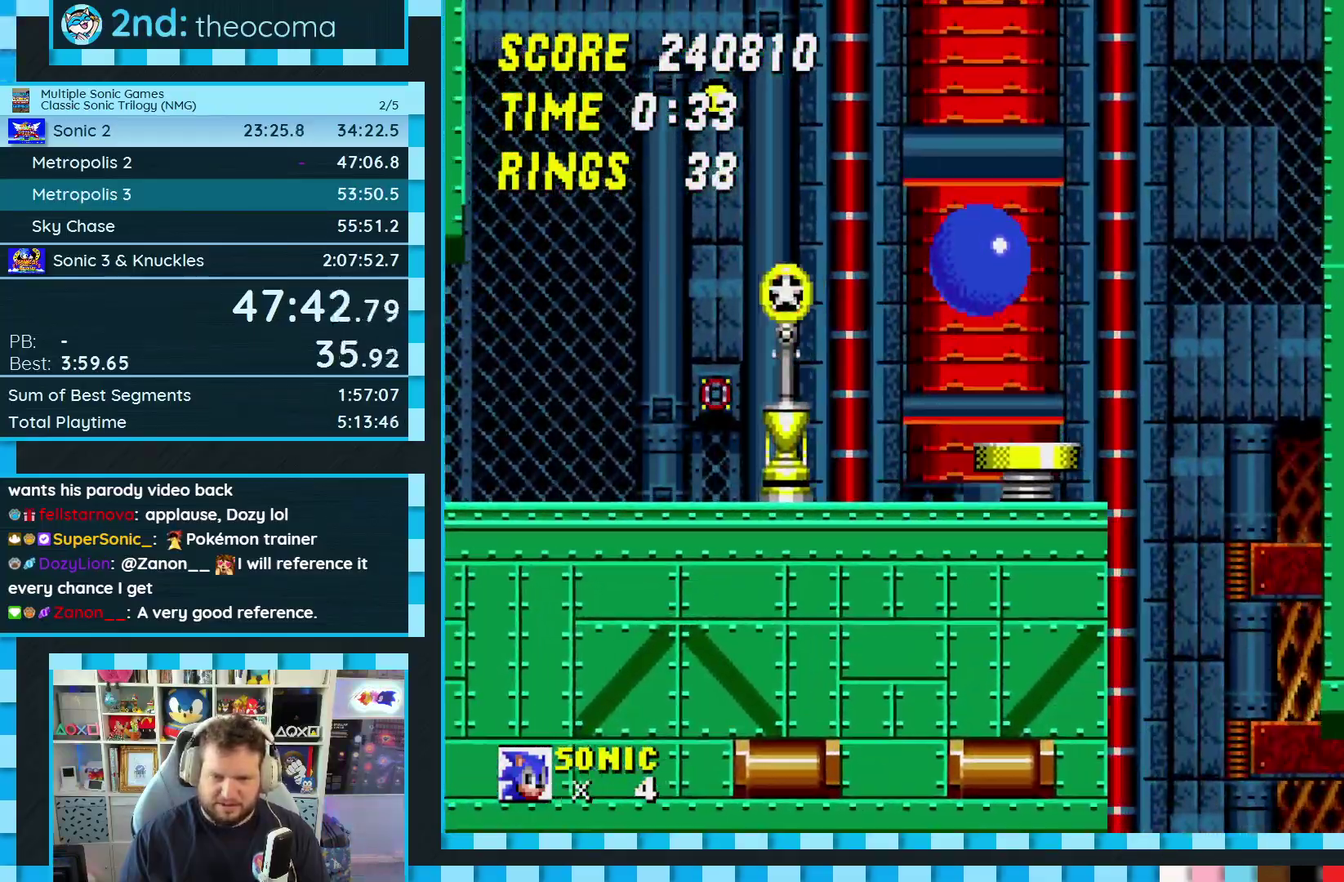
{"buttons": ["DPAD_RIGHT"], "events": [[17, "DPAD_RIGHT", "down"]]}
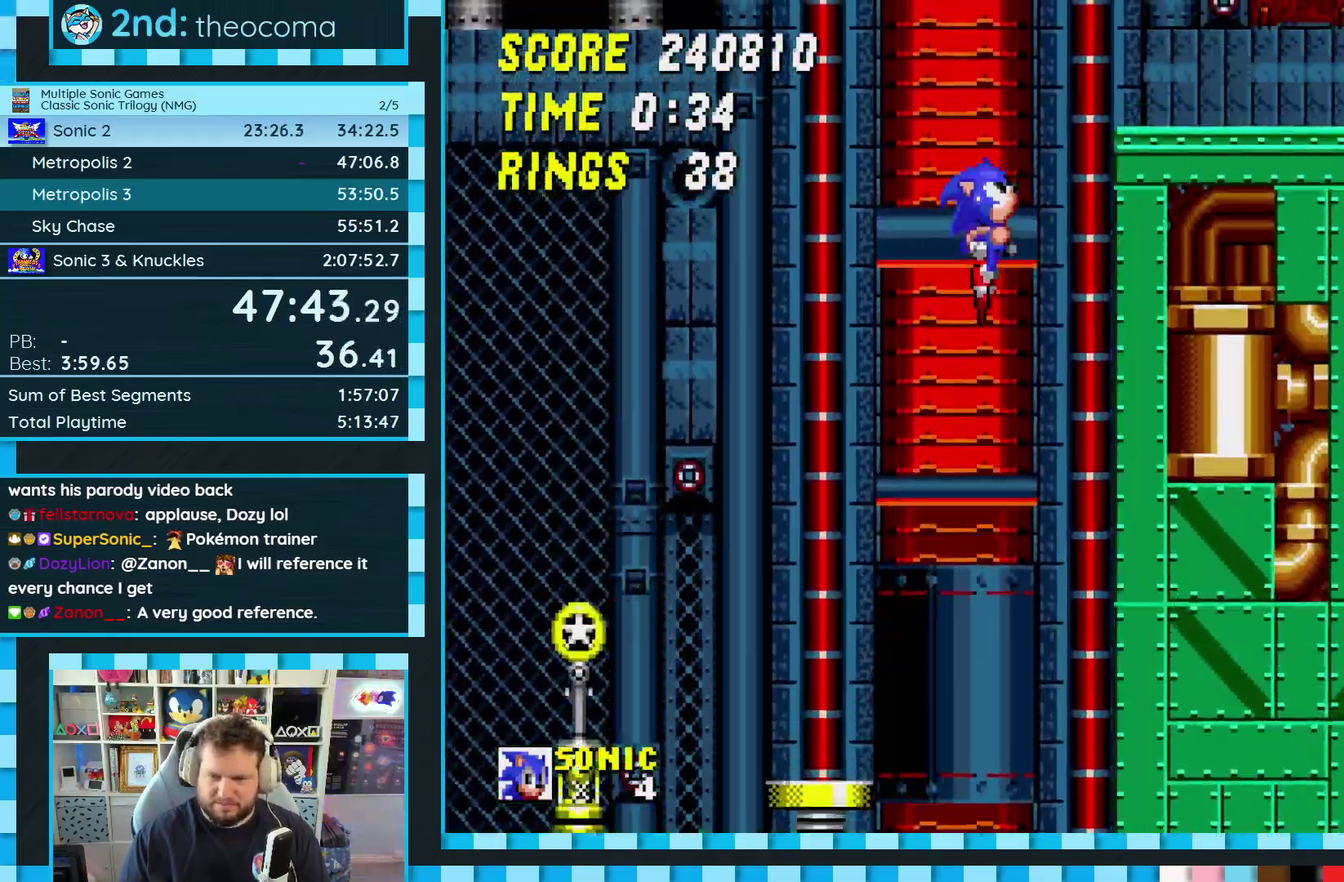
{"buttons": ["DPAD_LEFT"], "events": [[217, "DPAD_RIGHT", "up"], [317, "DPAD_LEFT", "down"]]}
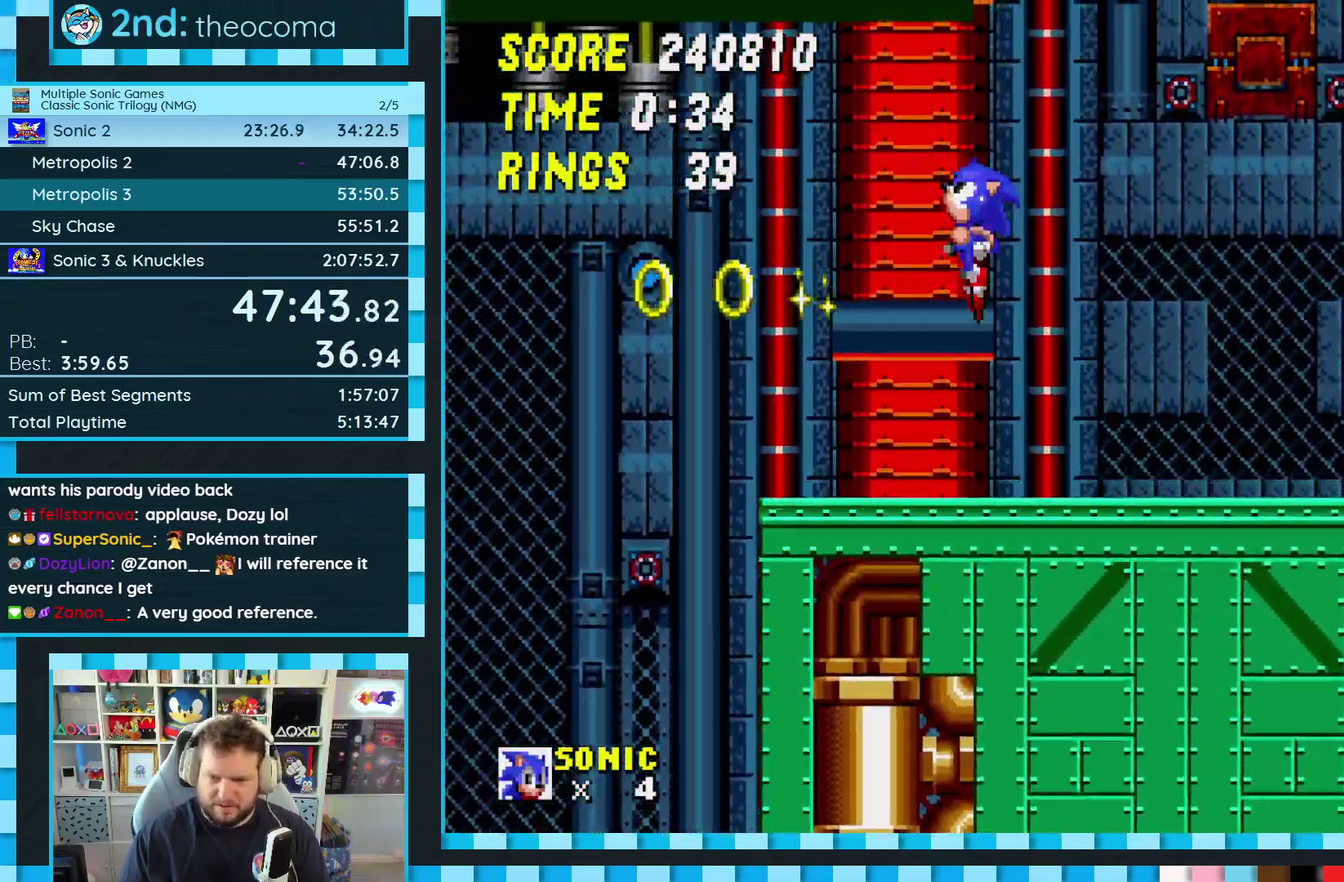
{"buttons": [], "events": [[283, "DPAD_LEFT", "up"], [333, "DPAD_RIGHT", "down"], [433, "DPAD_RIGHT", "up"]]}
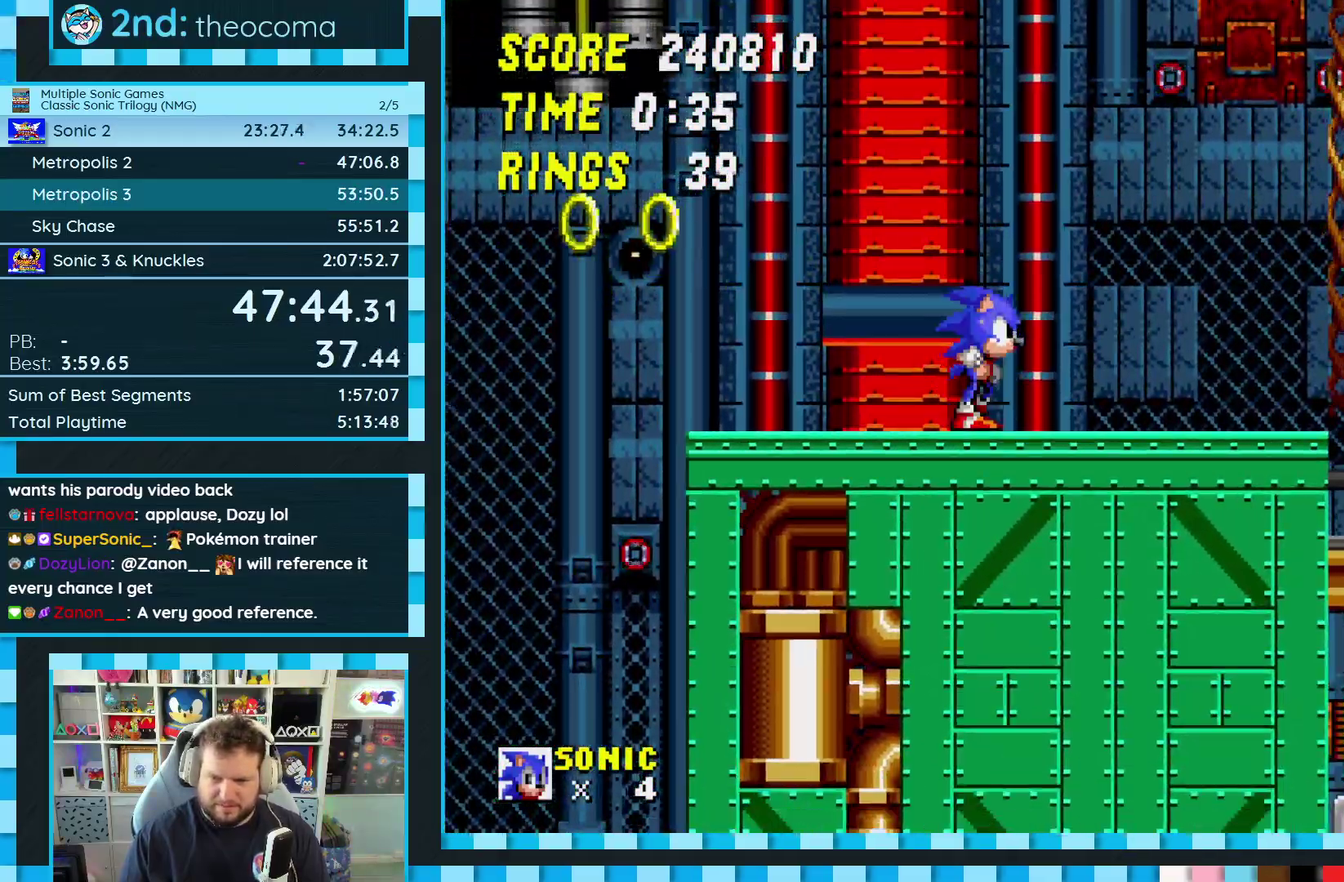
{"buttons": ["B", "C", "DPAD_DOWN"], "events": [[200, "DPAD_DOWN", "down"], [350, "C", "down"], [367, "B", "down"], [400, "A", "down"], [417, "B", "up"], [417, "C", "up"], [450, "A", "up"], [467, "B", "down"], [467, "C", "down"]]}
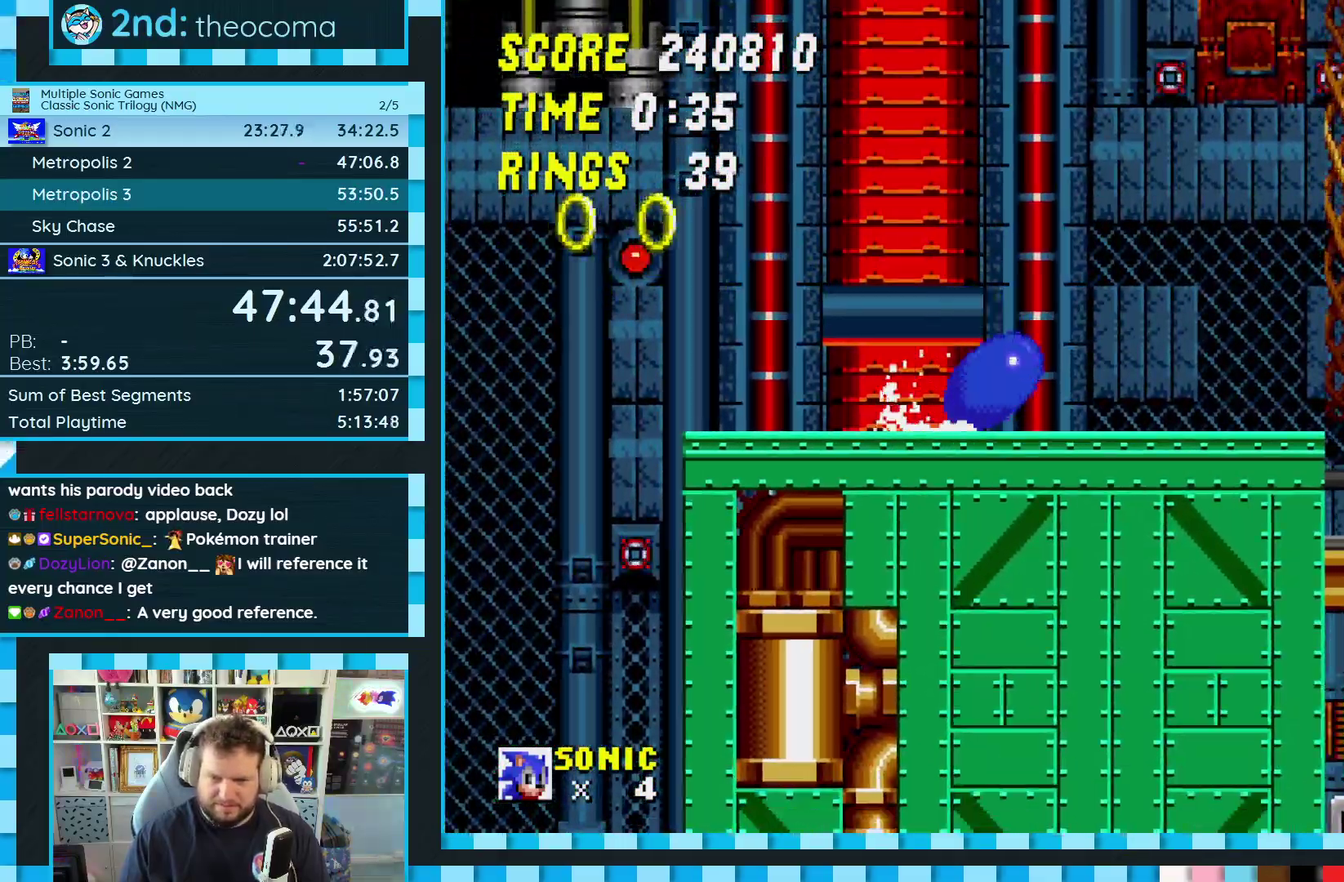
{"buttons": [], "events": [[33, "B", "up"], [33, "C", "up"], [83, "B", "down"], [83, "C", "down"], [133, "A", "down"], [133, "B", "up"], [150, "C", "up"], [200, "B", "down"], [200, "C", "down"], [250, "B", "up"], [250, "DPAD_DOWN", "up"], [267, "A", "up"], [267, "C", "up"]]}
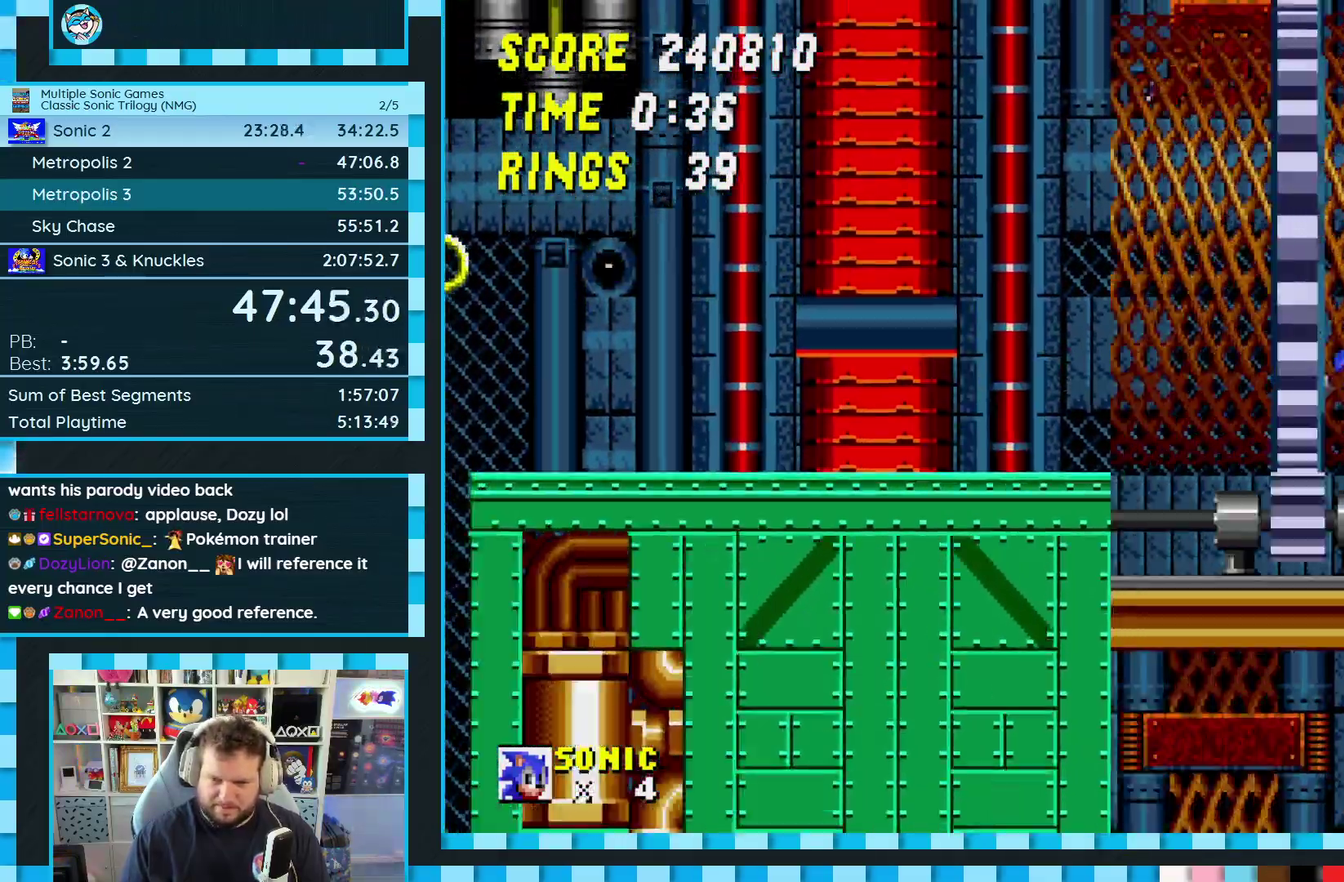
{"buttons": [], "events": [[167, "A", "down"], [417, "A", "up"]]}
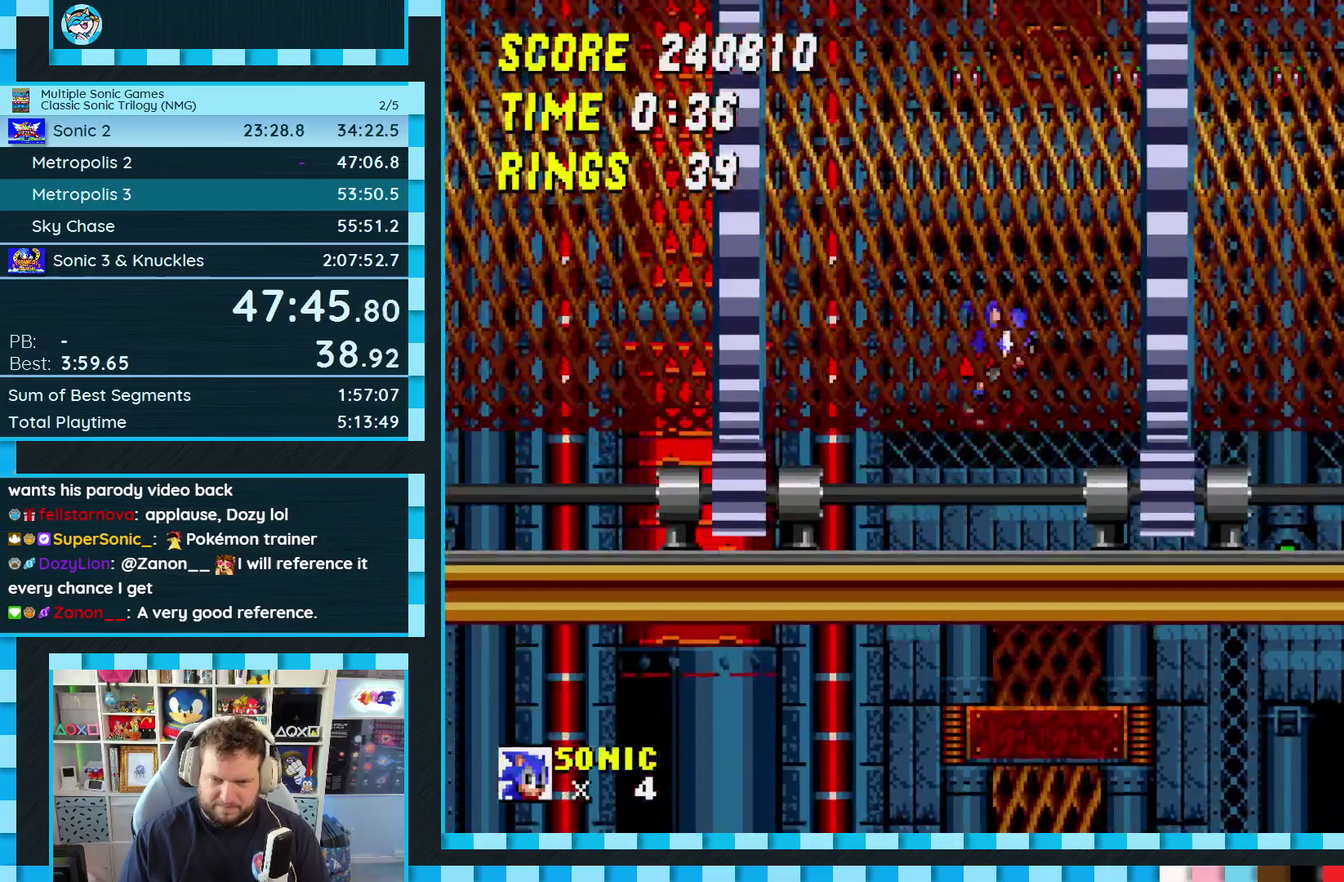
{"buttons": [], "events": []}
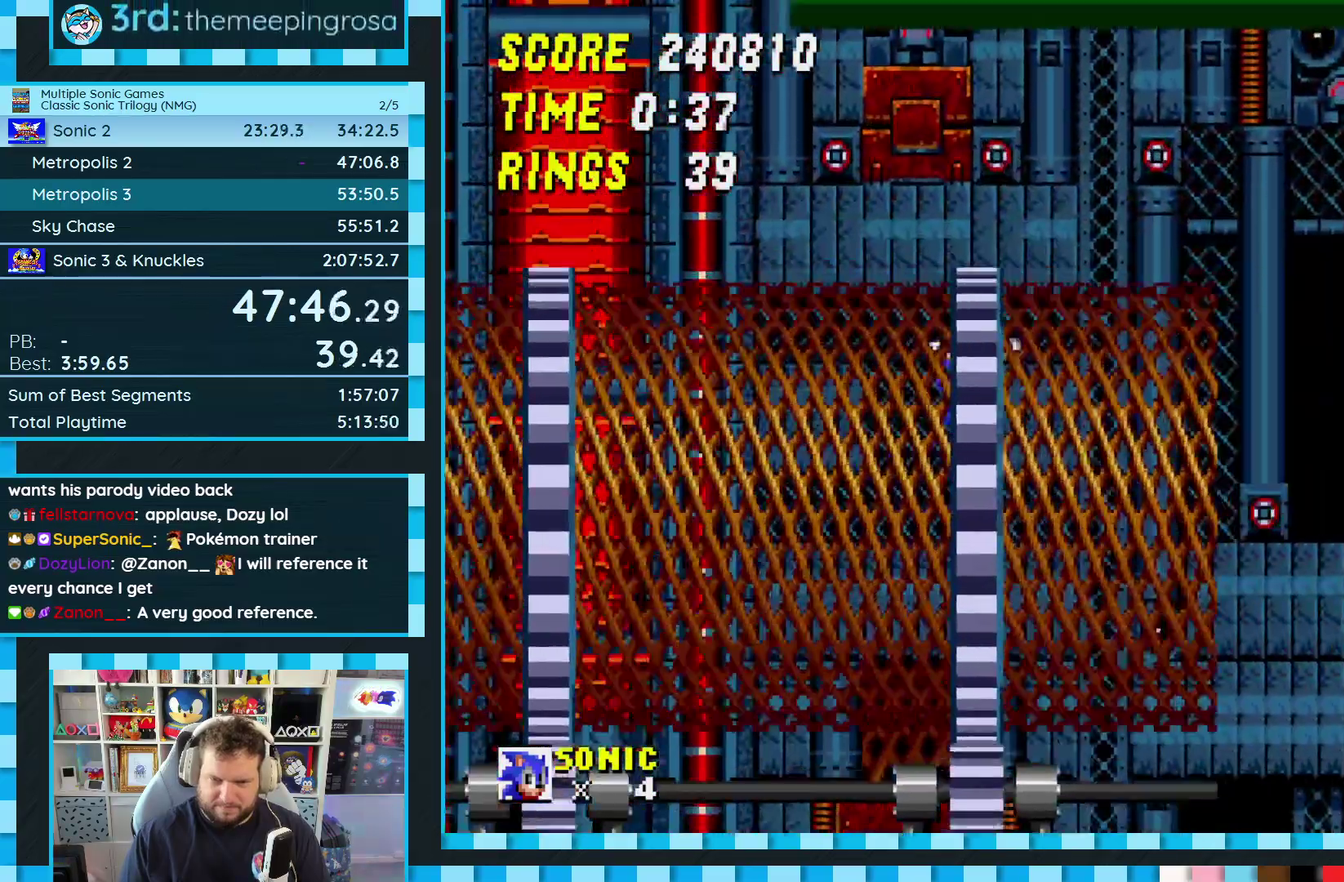
{"buttons": [], "events": []}
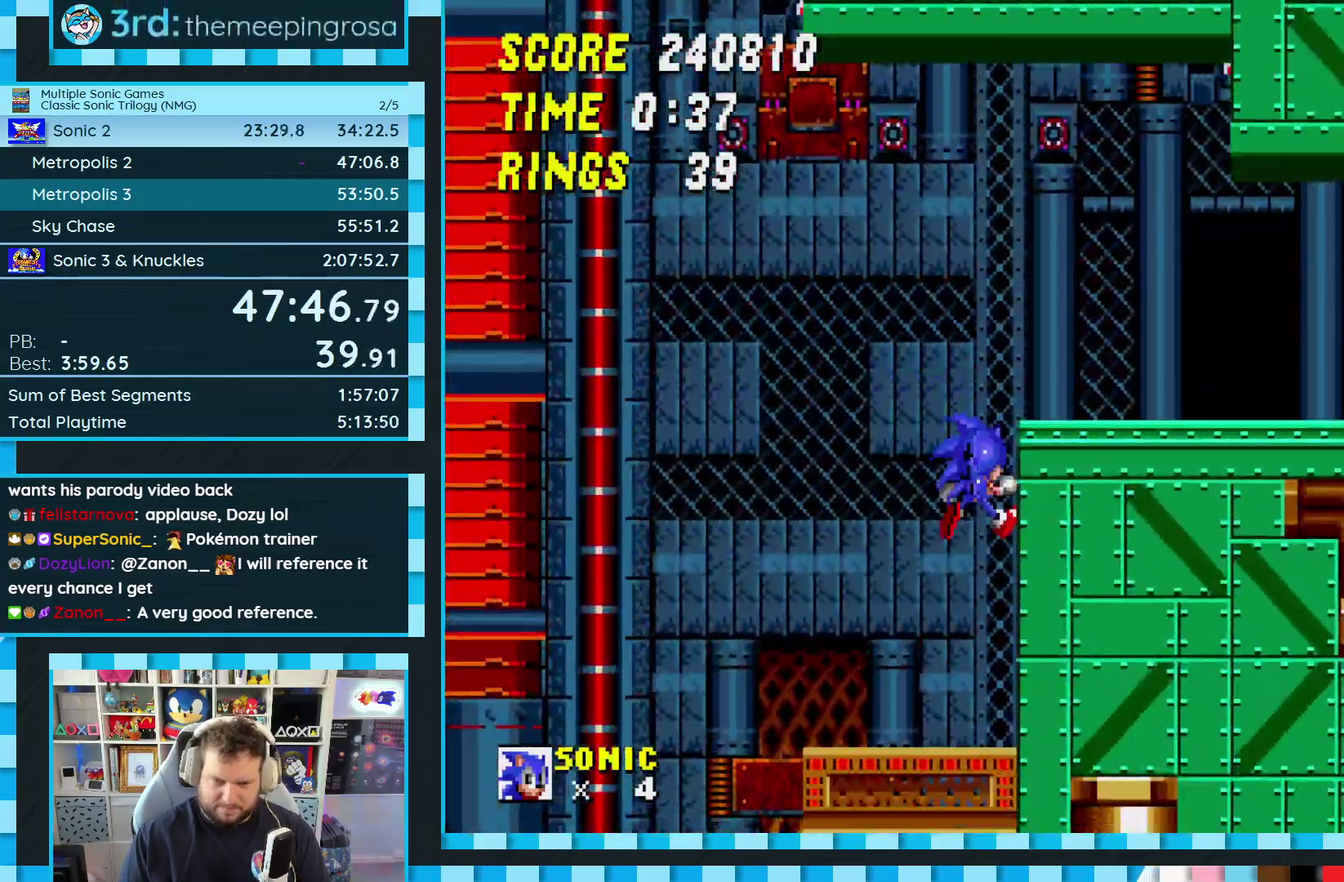
{"buttons": ["A", "B", "C", "DPAD_RIGHT"], "events": [[233, "C", "down"], [233, "DPAD_RIGHT", "down"], [250, "B", "down"], [267, "A", "down"]]}
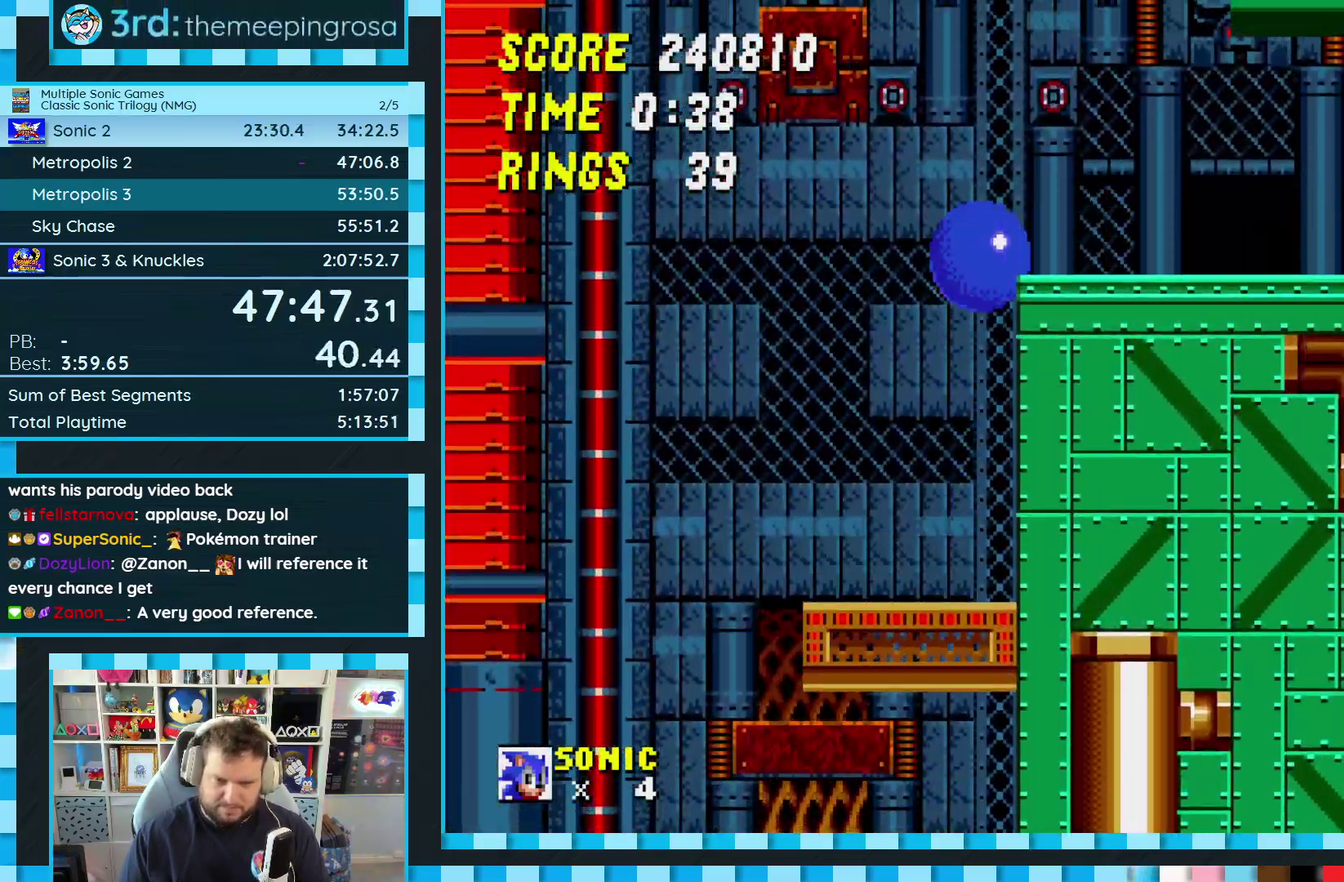
{"buttons": ["DPAD_RIGHT"], "events": [[133, "B", "up"], [150, "A", "up"], [167, "C", "up"]]}
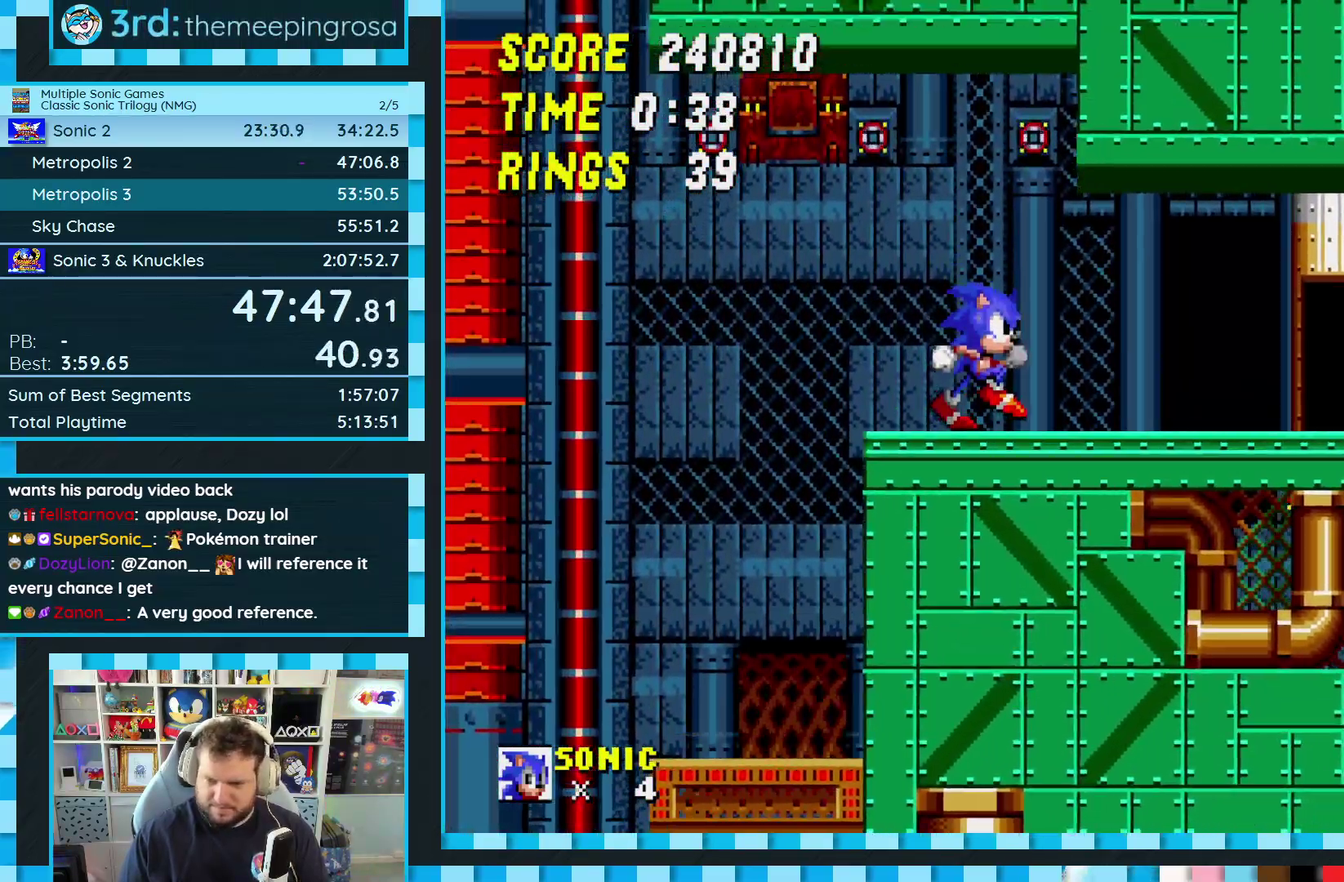
{"buttons": ["DPAD_DOWN"], "events": [[450, "DPAD_DOWN", "down"], [500, "DPAD_RIGHT", "up"]]}
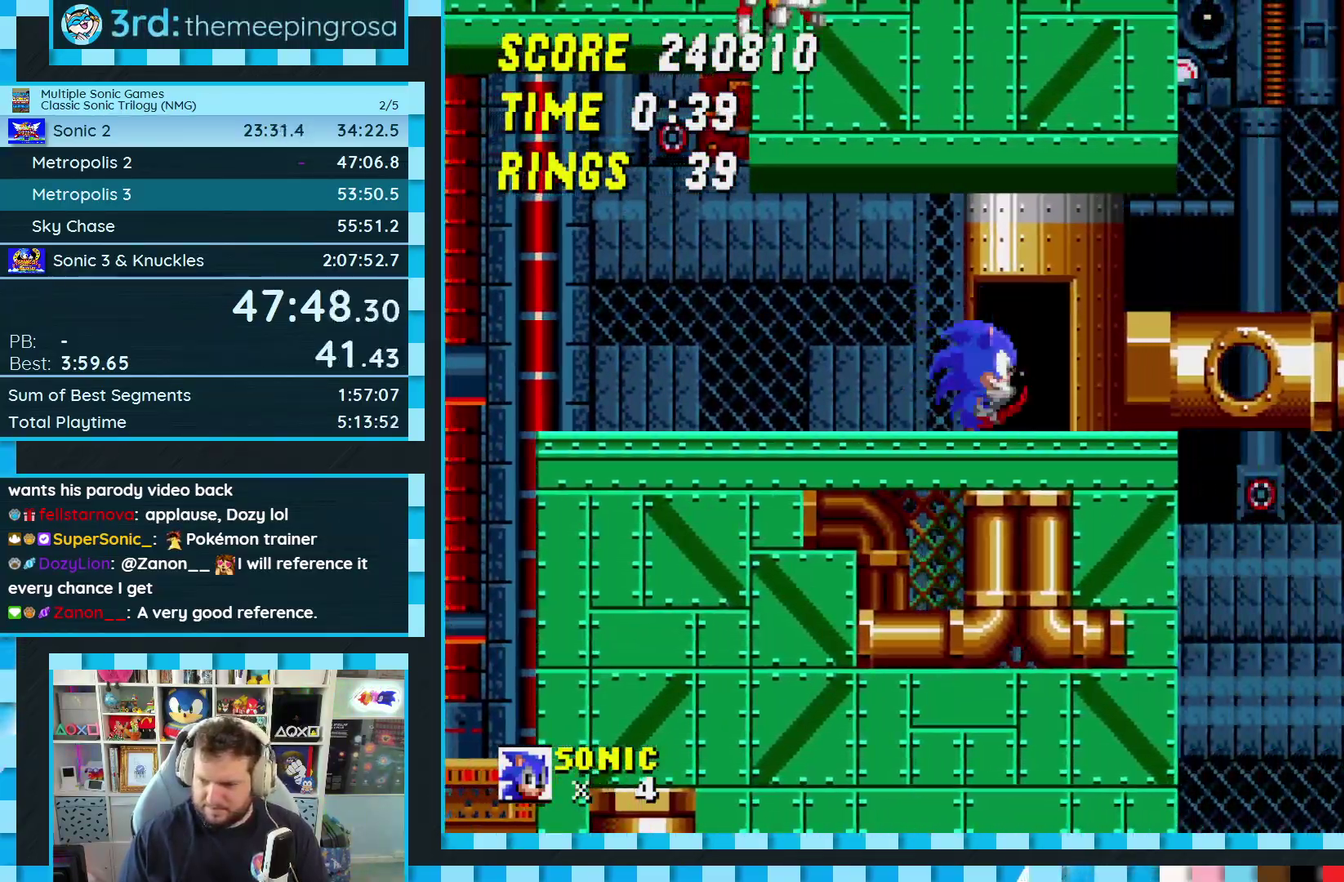
{"buttons": [], "events": [[200, "DPAD_DOWN", "up"]]}
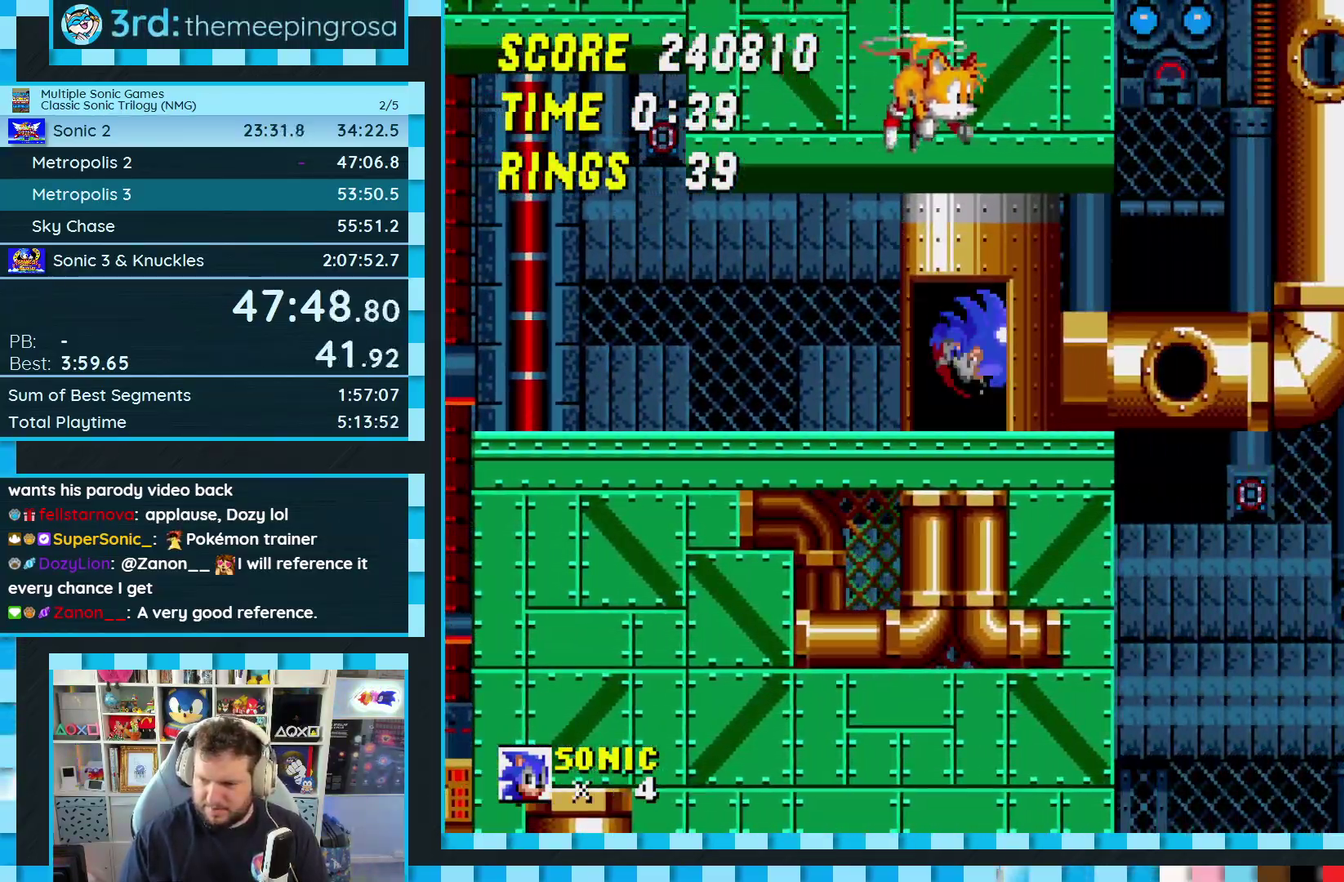
{"buttons": ["DPAD_DOWN"], "events": [[183, "DPAD_DOWN", "down"]]}
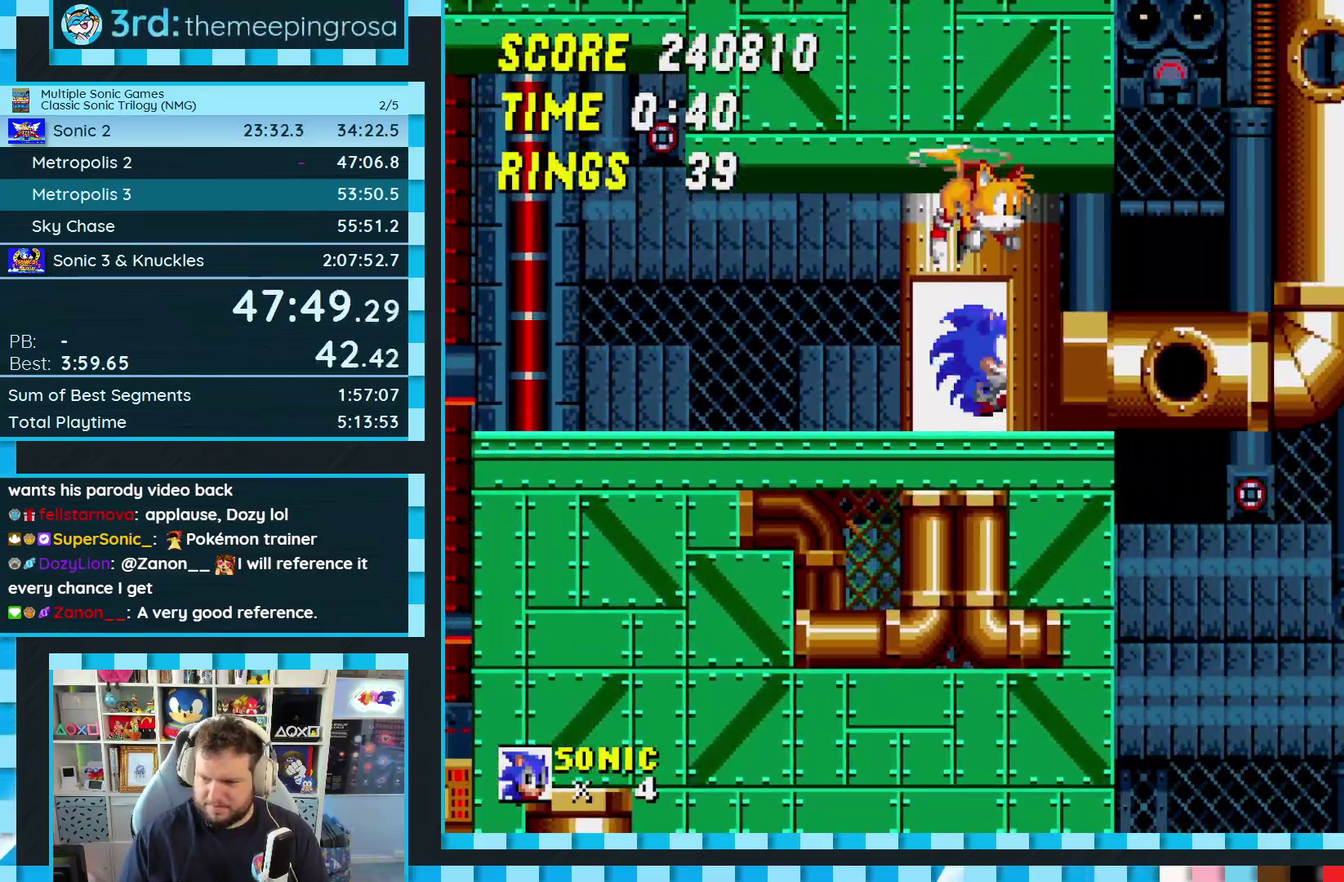
{"buttons": ["DPAD_DOWN"], "events": []}
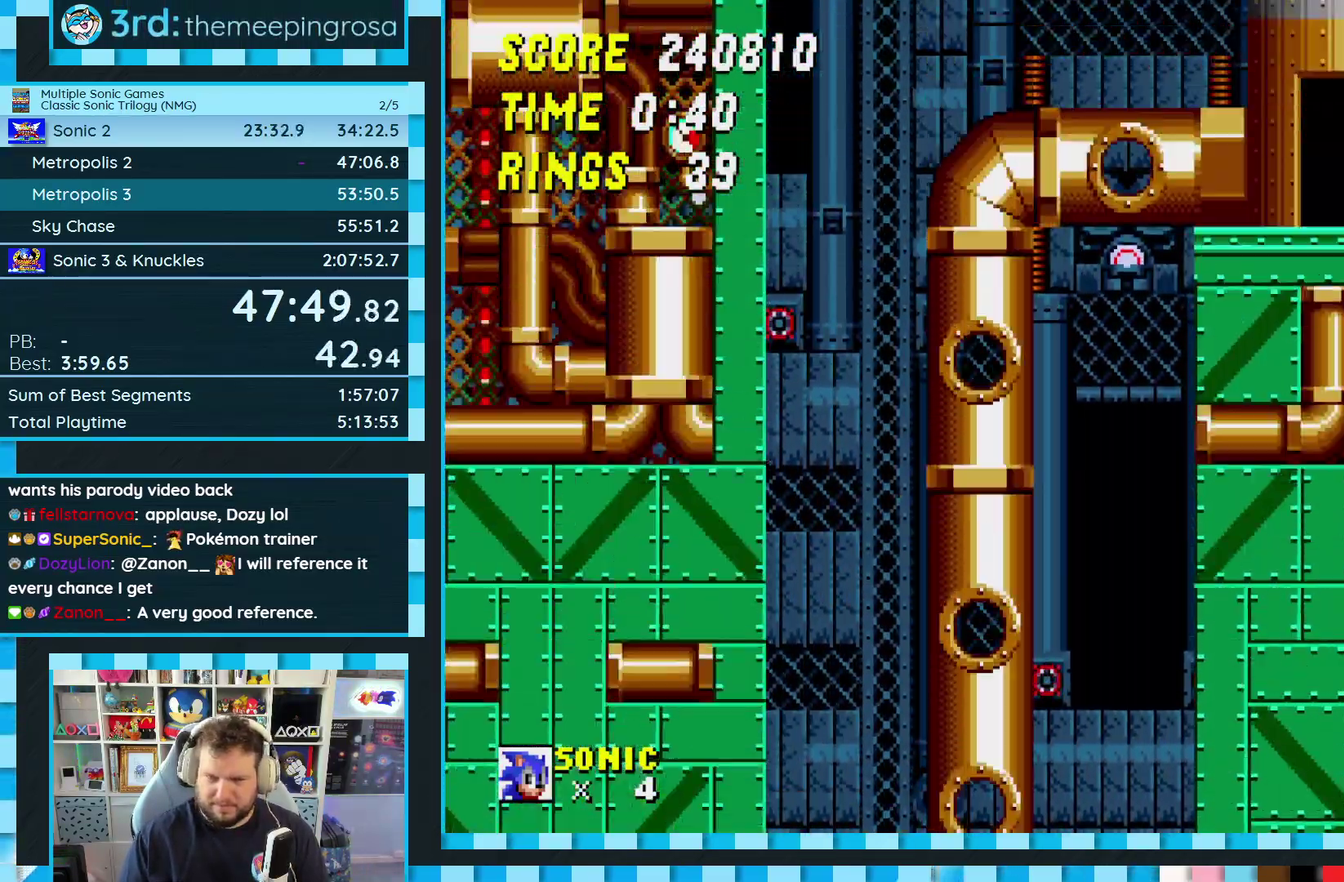
{"buttons": ["B", "C", "DPAD_DOWN"], "events": [[333, "C", "down"], [350, "B", "down"], [383, "A", "down"], [400, "B", "up"], [400, "C", "up"], [450, "A", "up"], [467, "B", "down"], [467, "C", "down"]]}
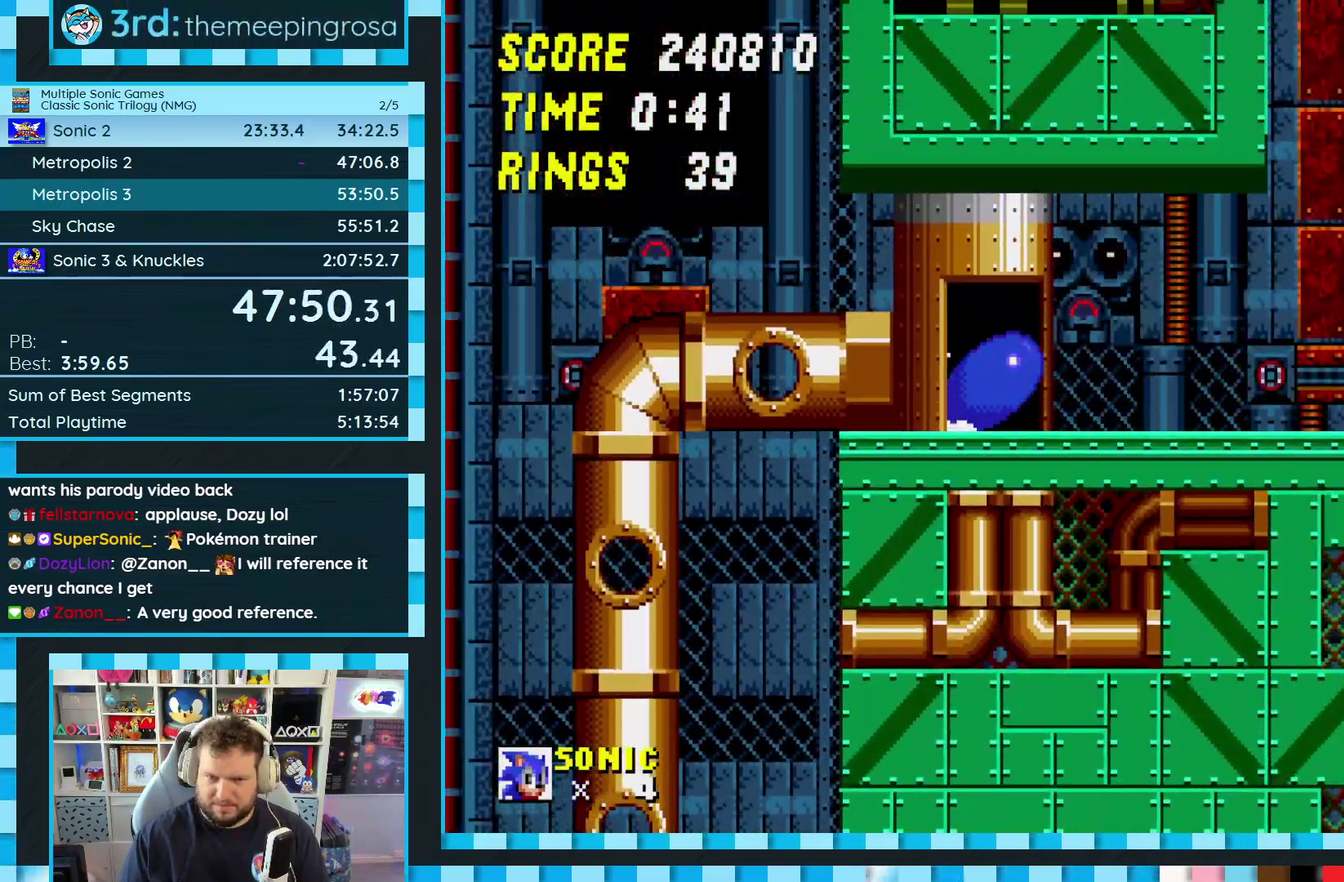
{"buttons": [], "events": [[17, "A", "down"], [50, "B", "up"], [50, "C", "up"], [83, "A", "up"], [117, "DPAD_DOWN", "up"], [167, "A", "down"], [400, "A", "up"]]}
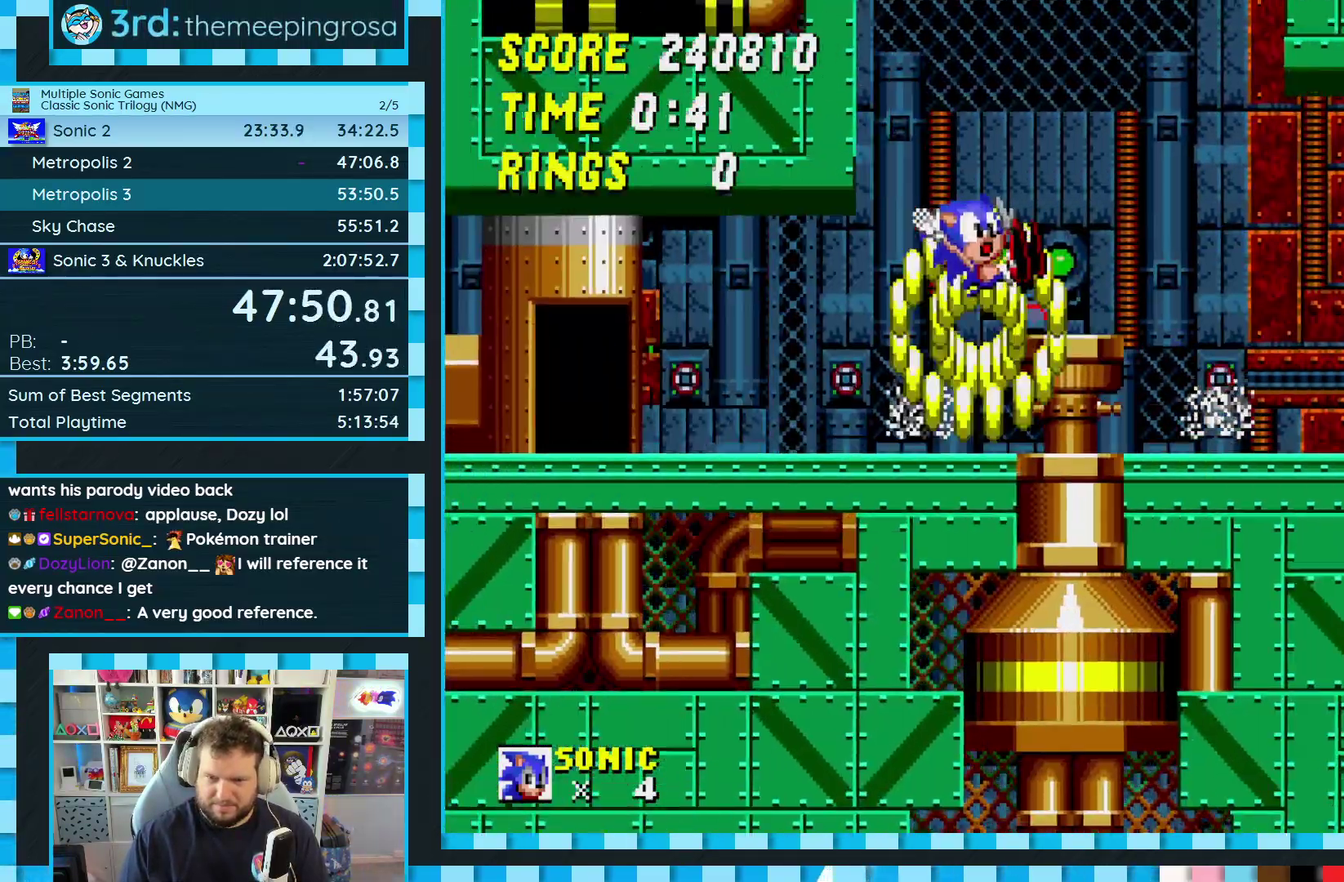
{"buttons": [], "events": []}
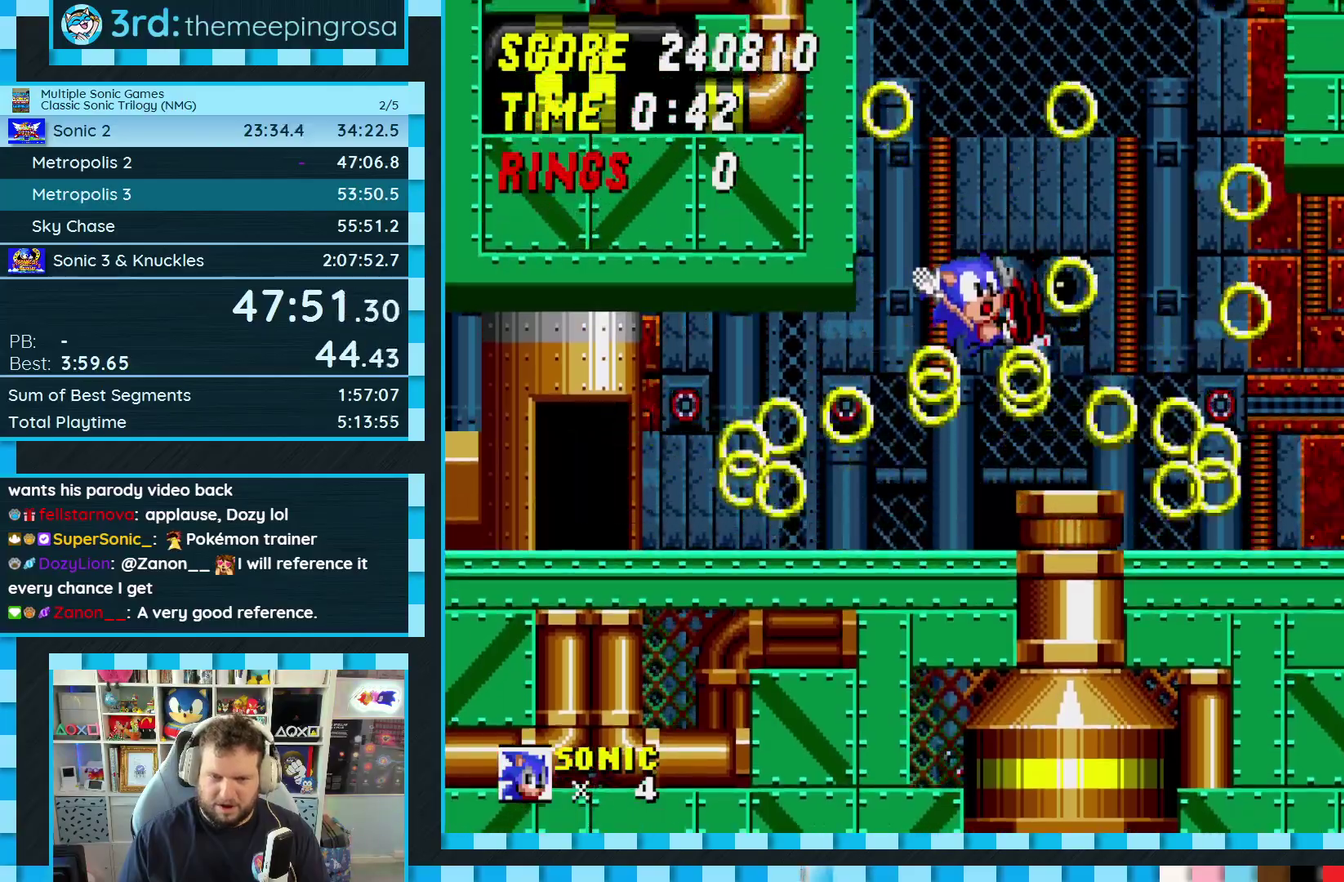
{"buttons": ["DPAD_RIGHT"], "events": [[200, "DPAD_RIGHT", "down"], [350, "A", "down"], [417, "A", "up"]]}
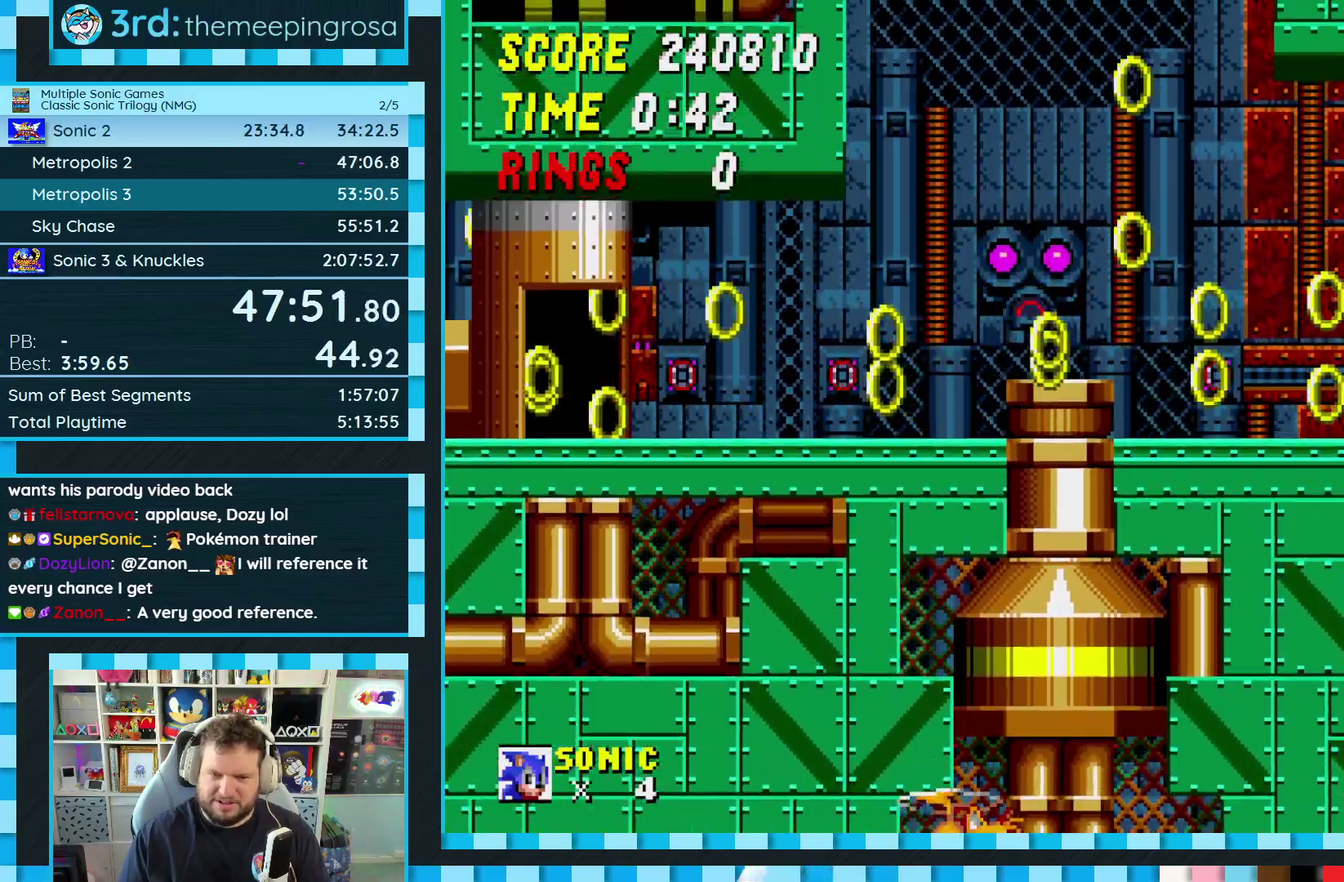
{"buttons": ["DPAD_RIGHT"], "events": []}
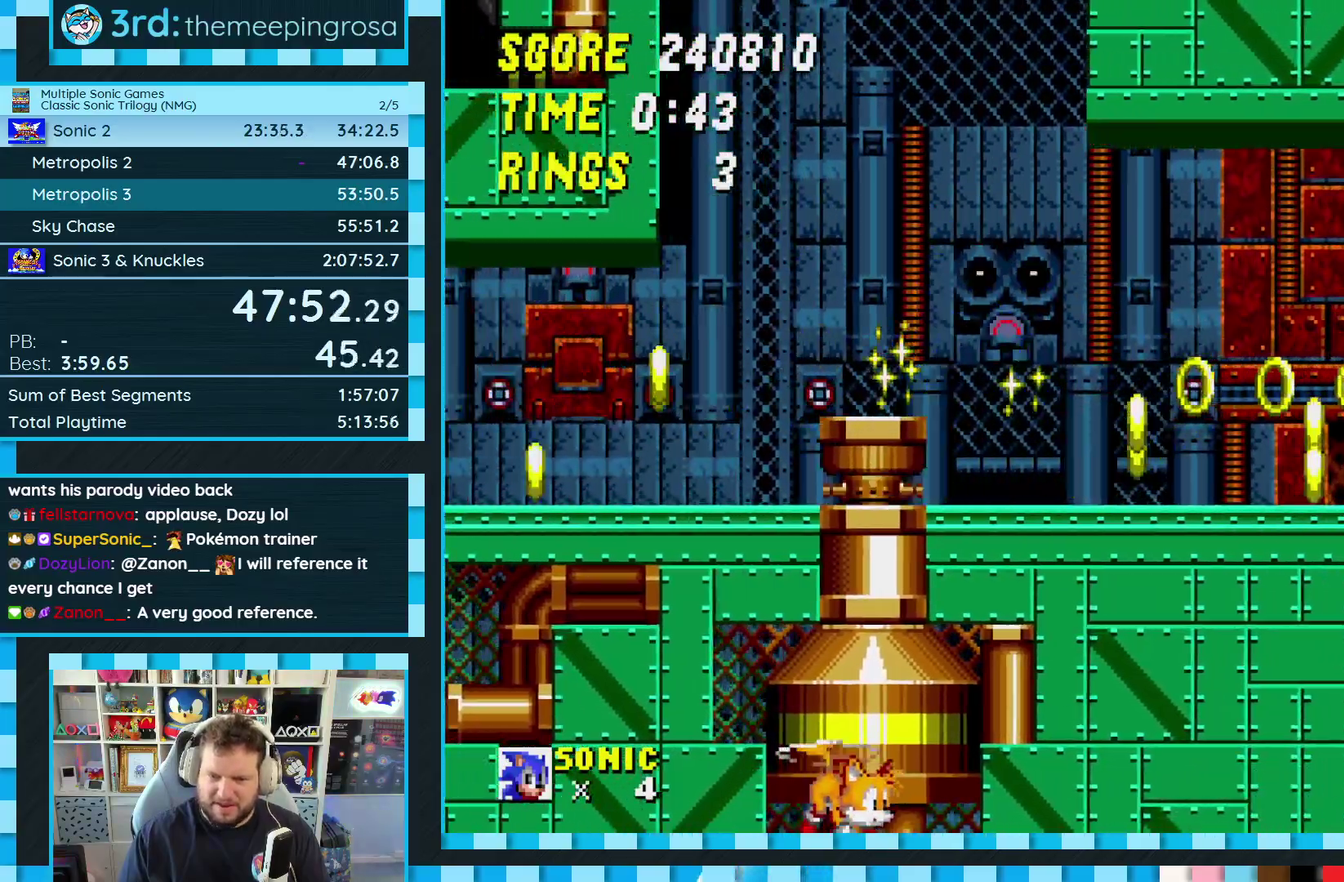
{"buttons": ["DPAD_RIGHT"], "events": []}